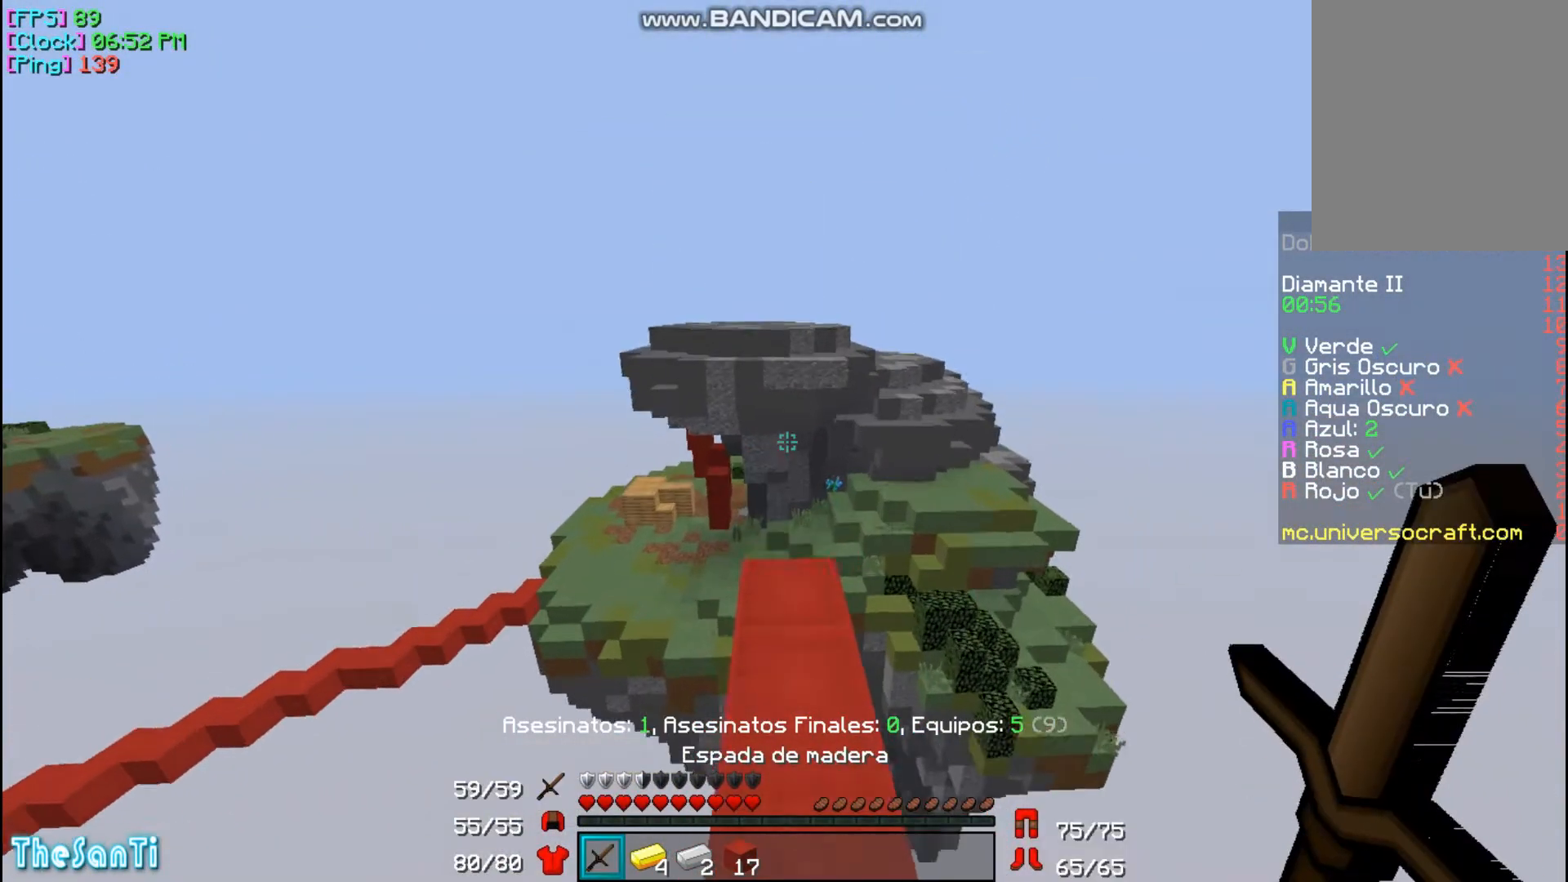
Gameplay with keyboard and mouse; each line is a JSON object with the keys and mouse buttons held at the frame after it. "events" lists presses ("down") and releases ("up") of "a", "d", "s", "w", "mouse_left" and "mouse_right" between this image and that frame as [ms after this image, input, new state], when the widget could be followed in between. "mouse_left", "mouse_right" = the "left", "right" buttons of the "mouse" list. No other keys are recorded. Fast repeated clicks can show as one long hold. Mouse movement is not recorded.
{"keys": ["w"], "mouse": [], "events": []}
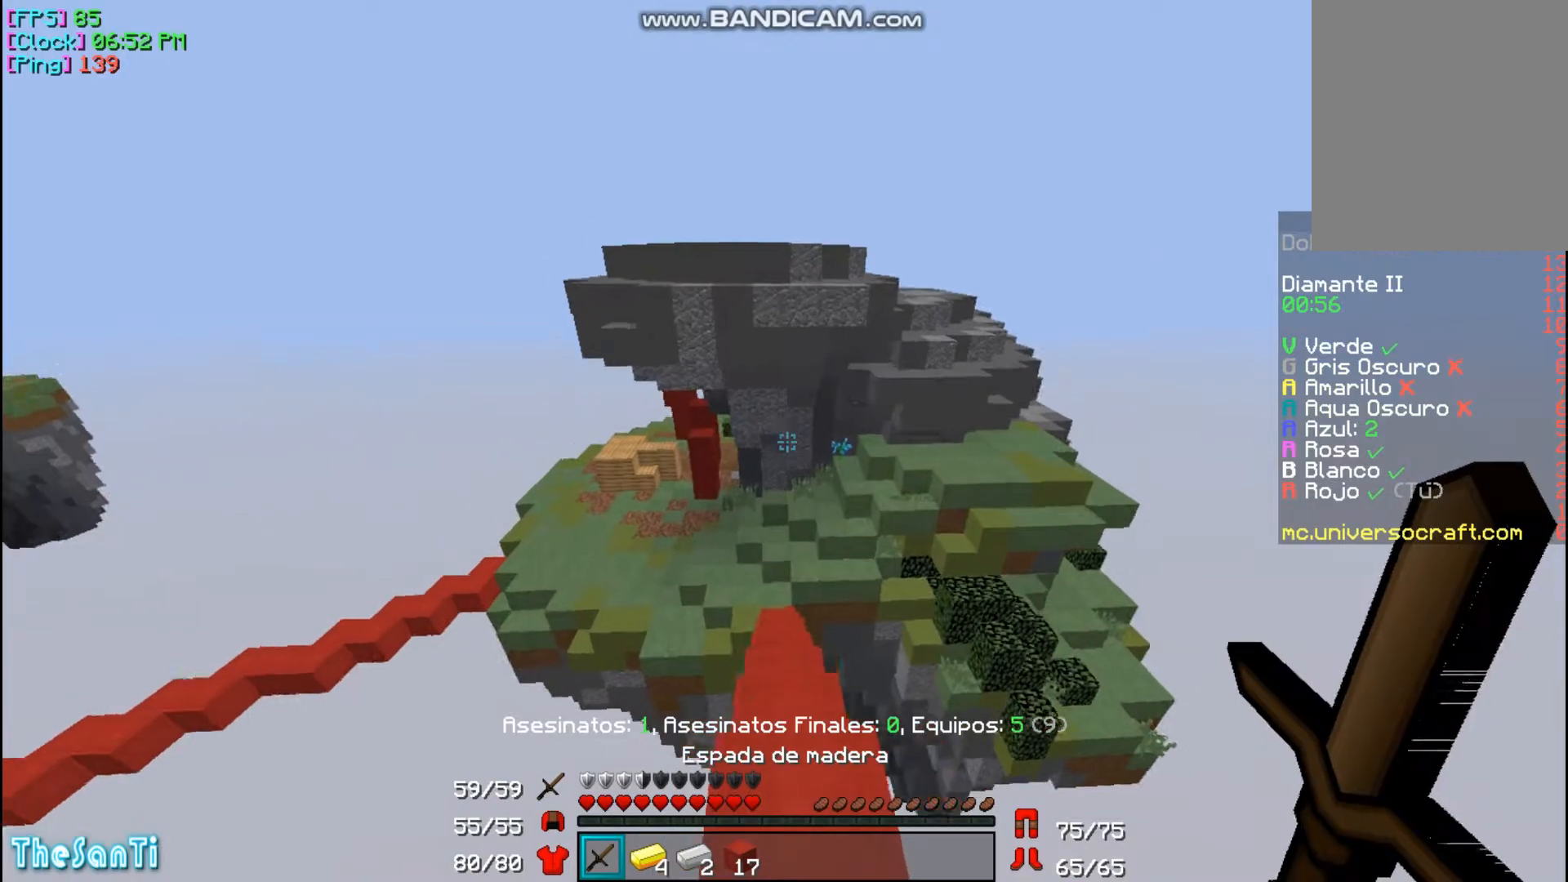
{"keys": ["w"], "mouse": [], "events": []}
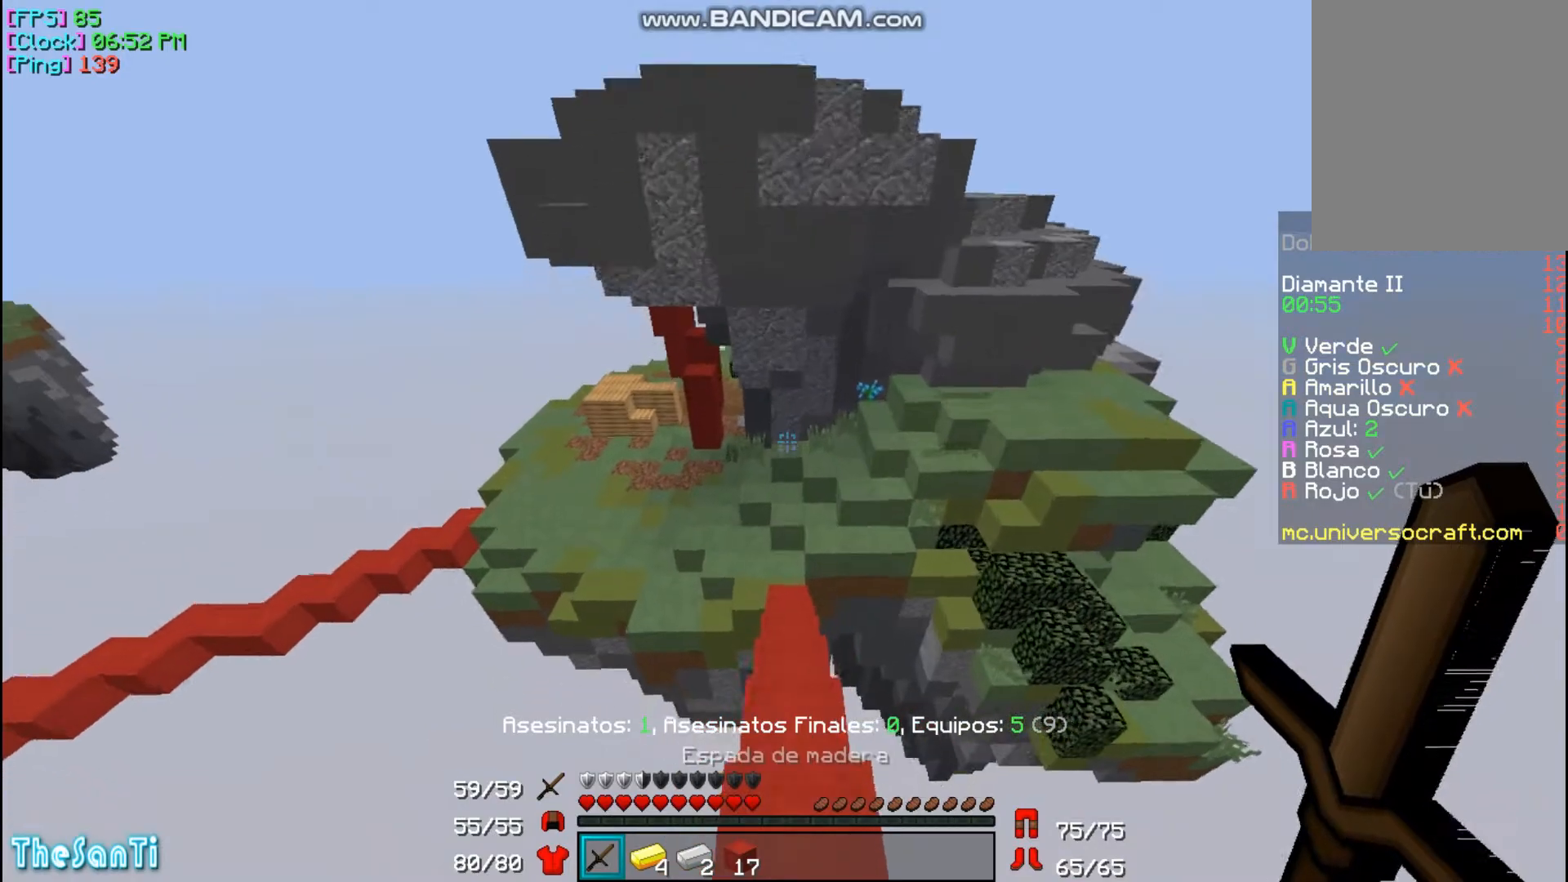
{"keys": ["w"], "mouse": [], "events": []}
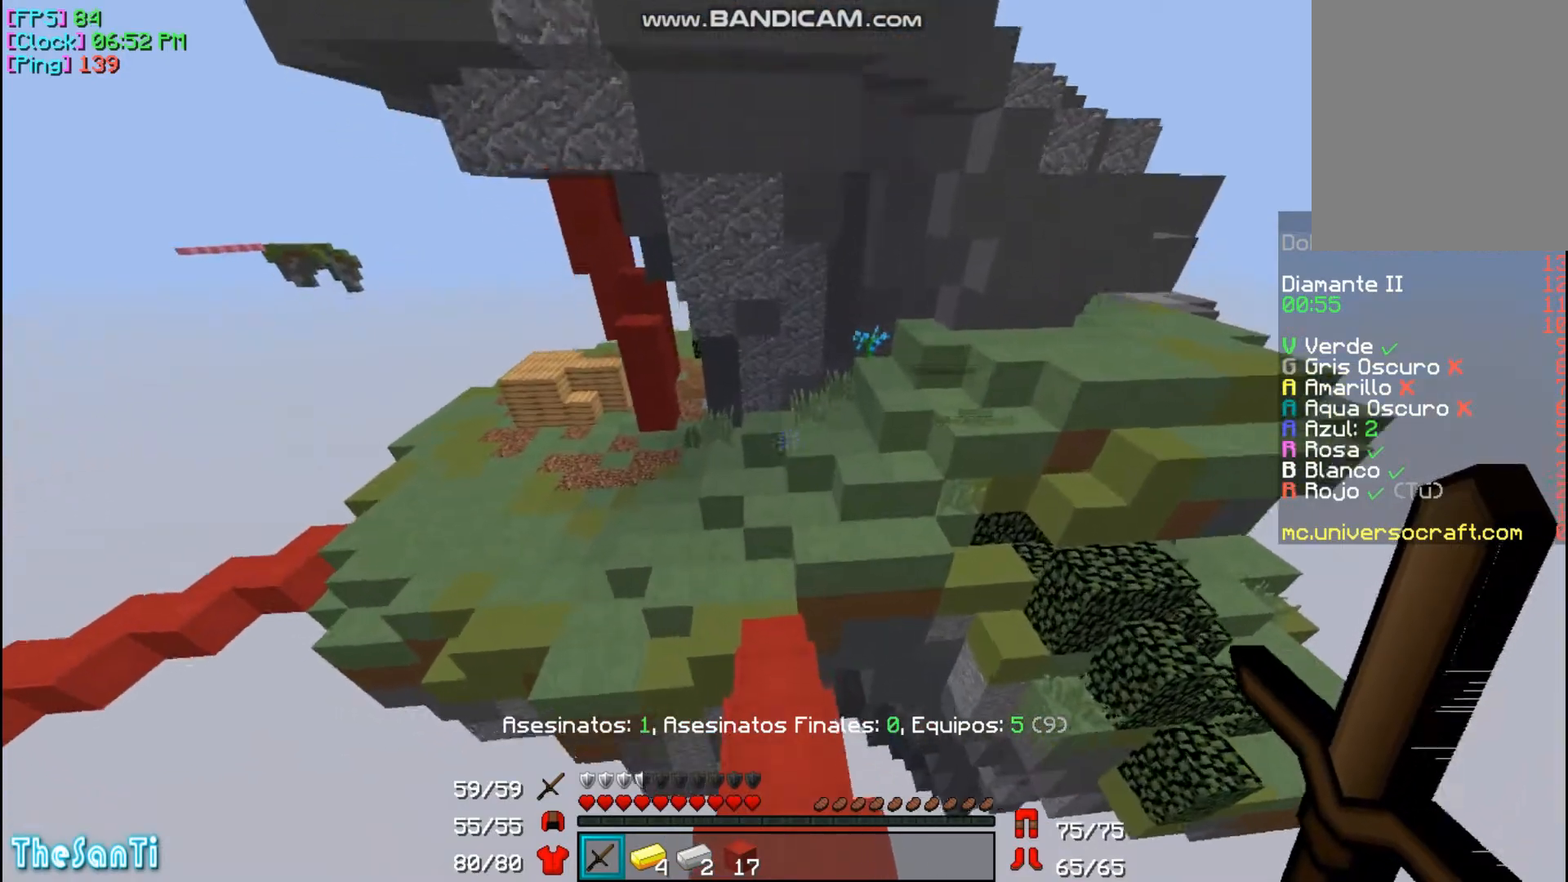
{"keys": ["w"], "mouse": [], "events": []}
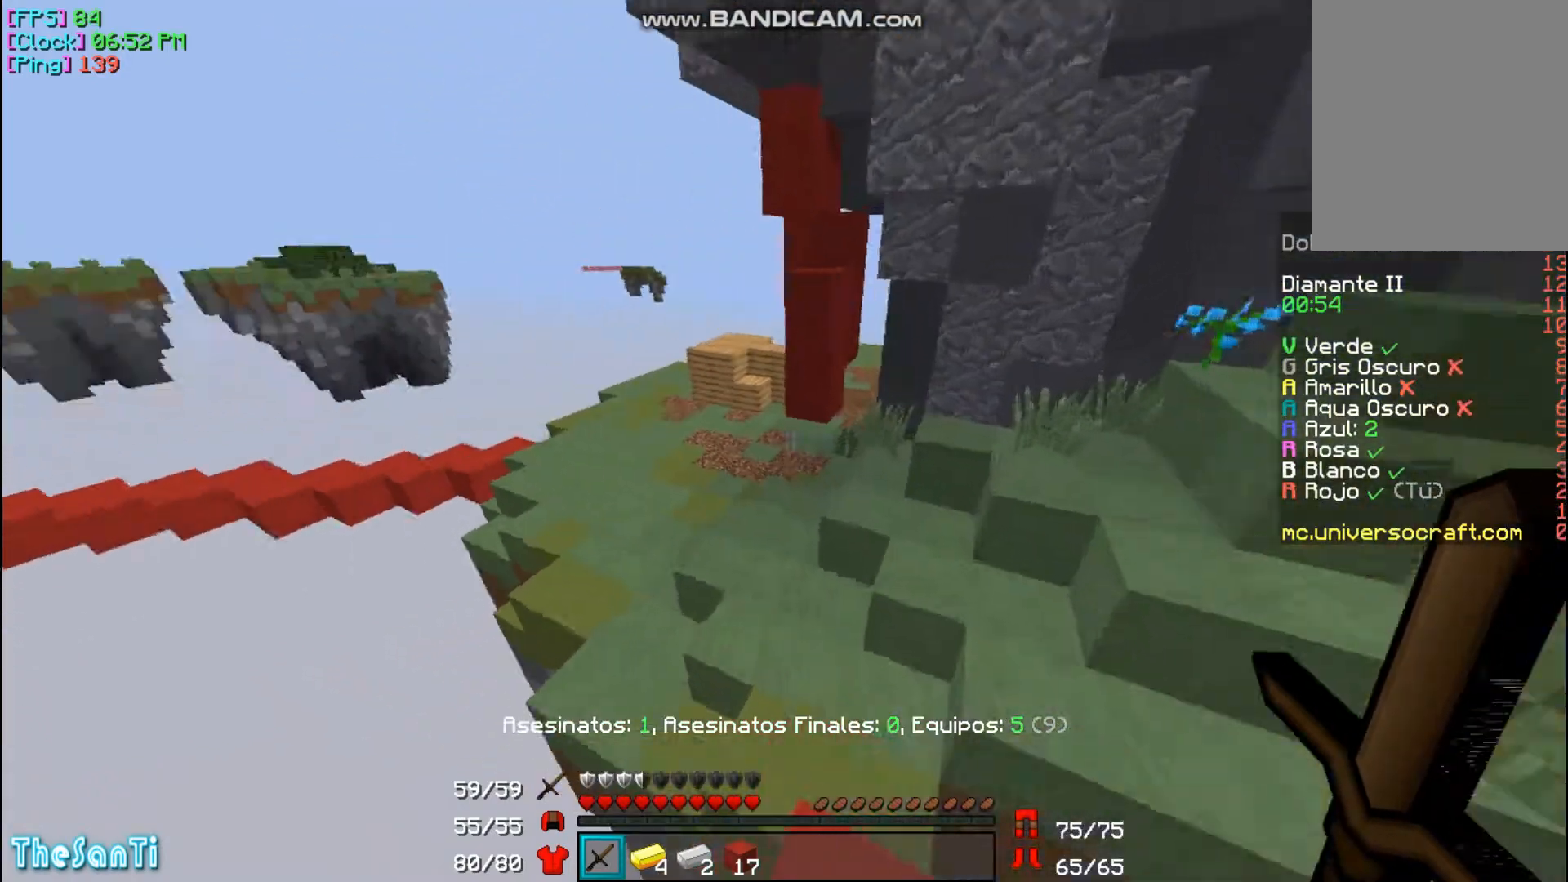
{"keys": ["d", "w"], "mouse": [], "events": [[333, "d", "down"]]}
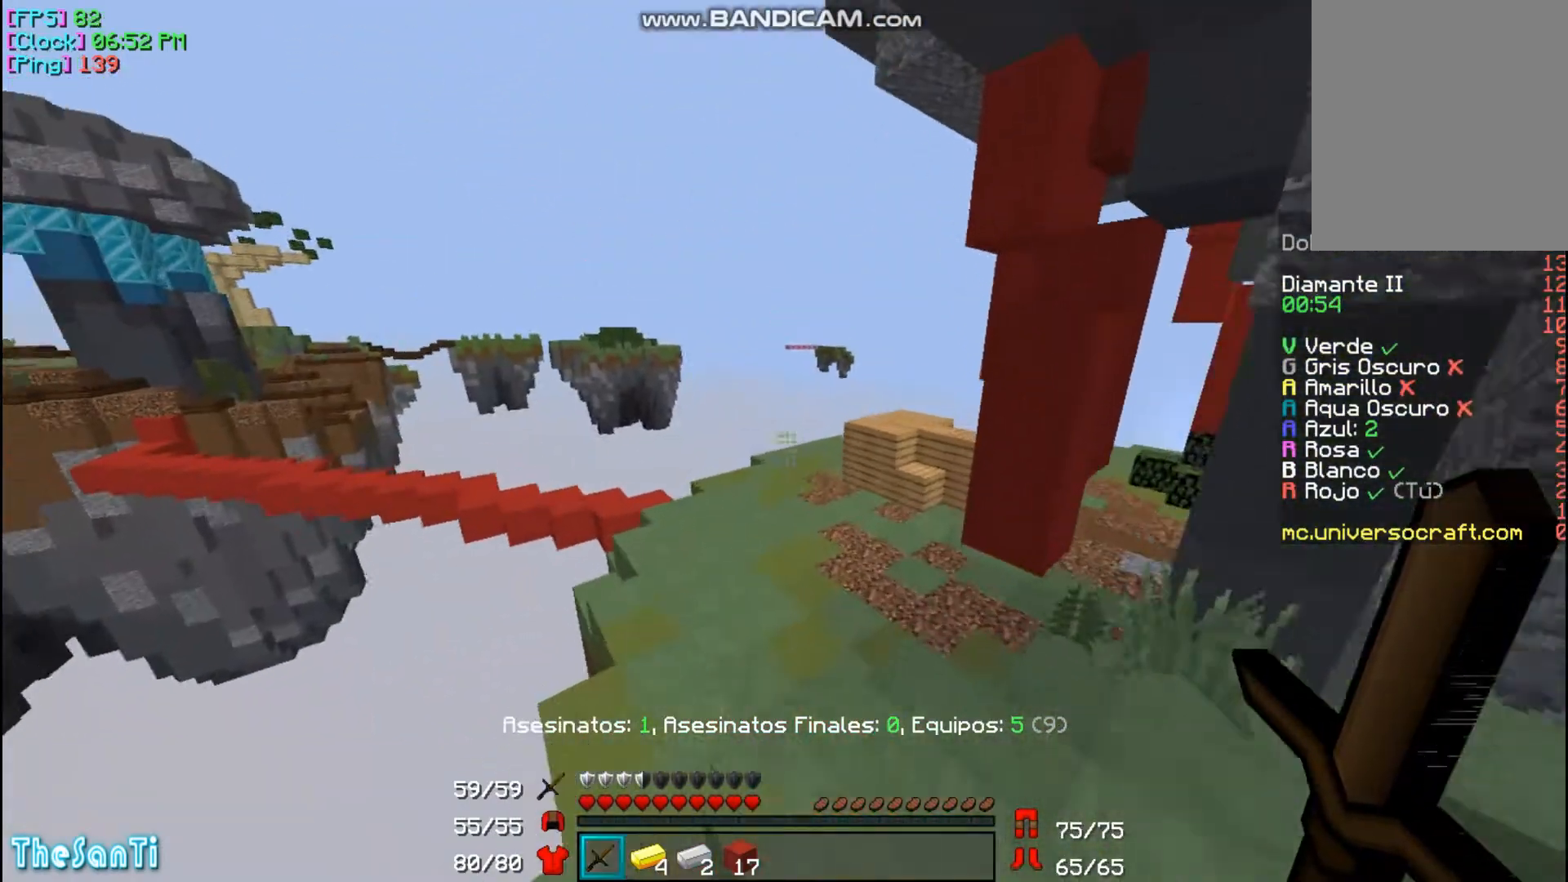
{"keys": ["w"], "mouse": [], "events": [[100, "d", "up"], [233, "d", "down"], [500, "d", "up"]]}
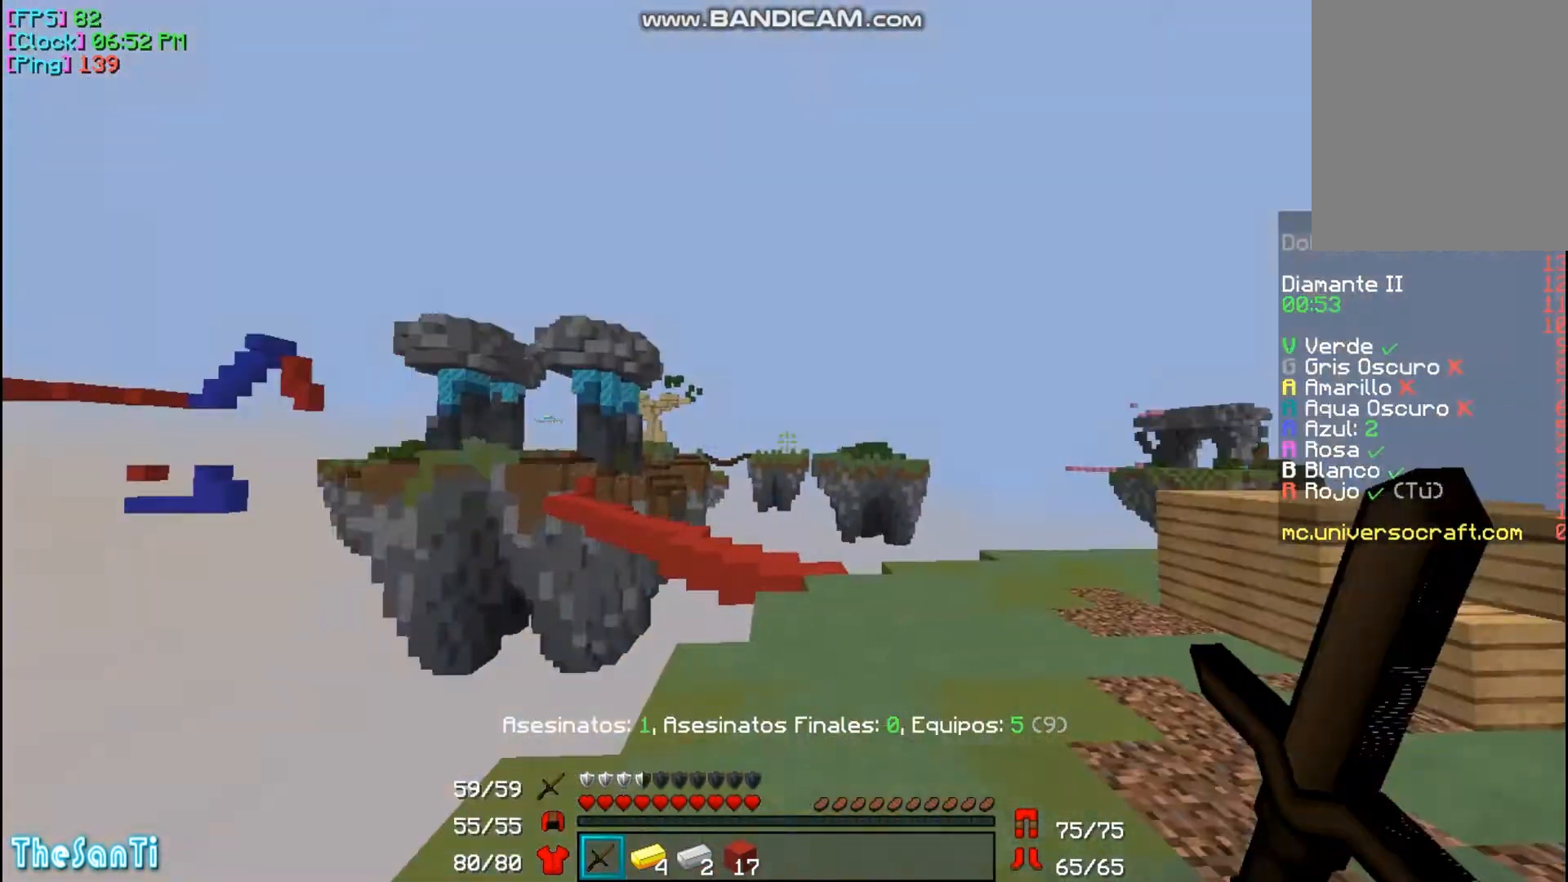
{"keys": ["d"], "mouse": [], "events": [[233, "d", "down"], [267, "w", "up"]]}
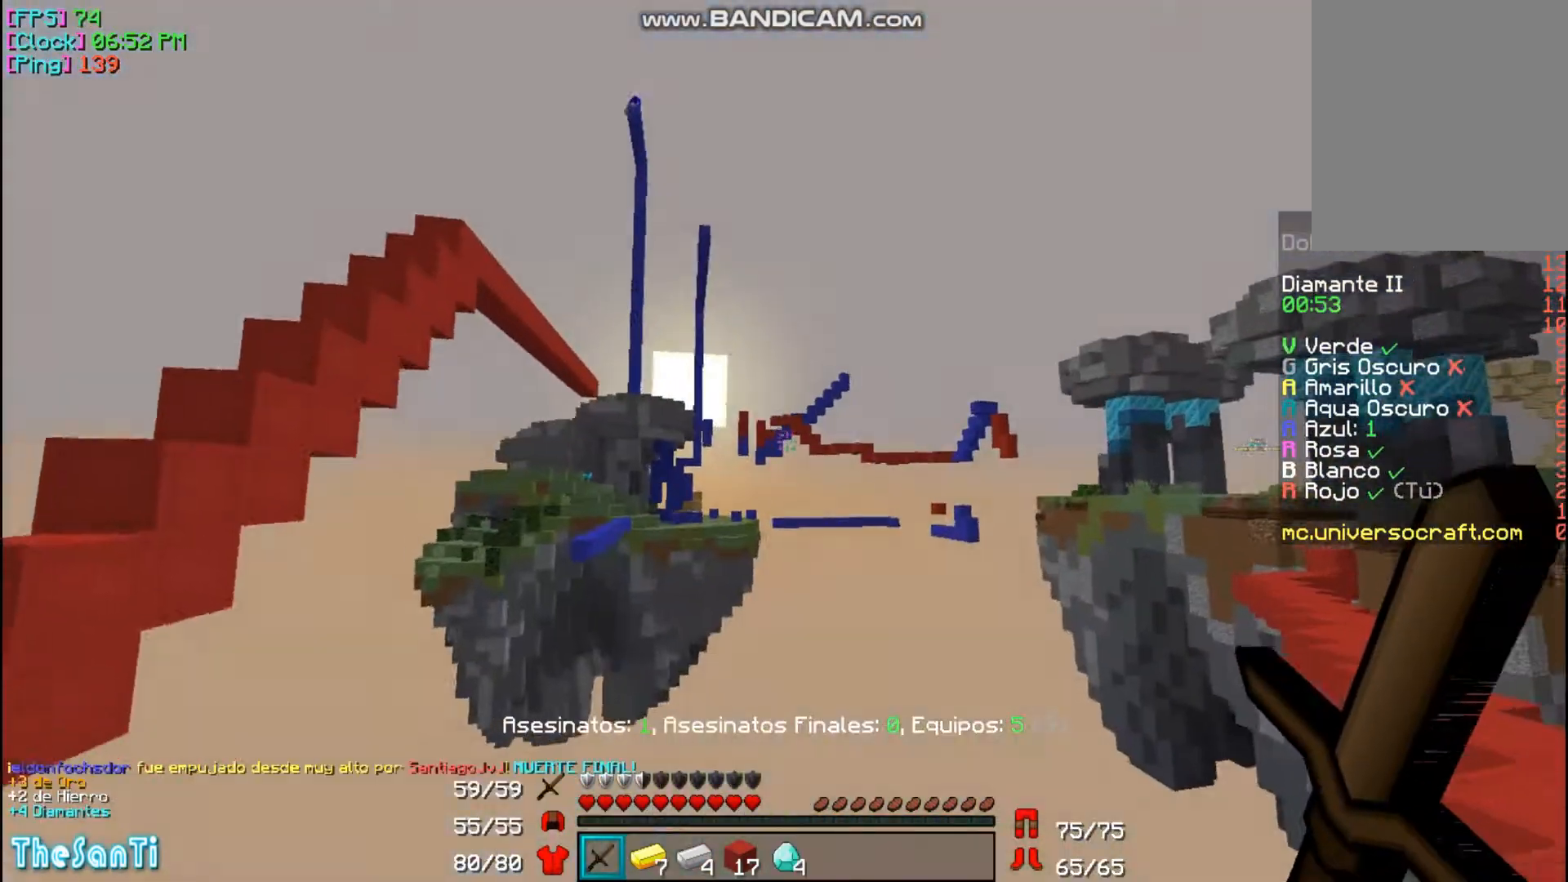
{"keys": [], "mouse": [], "events": [[167, "d", "up"]]}
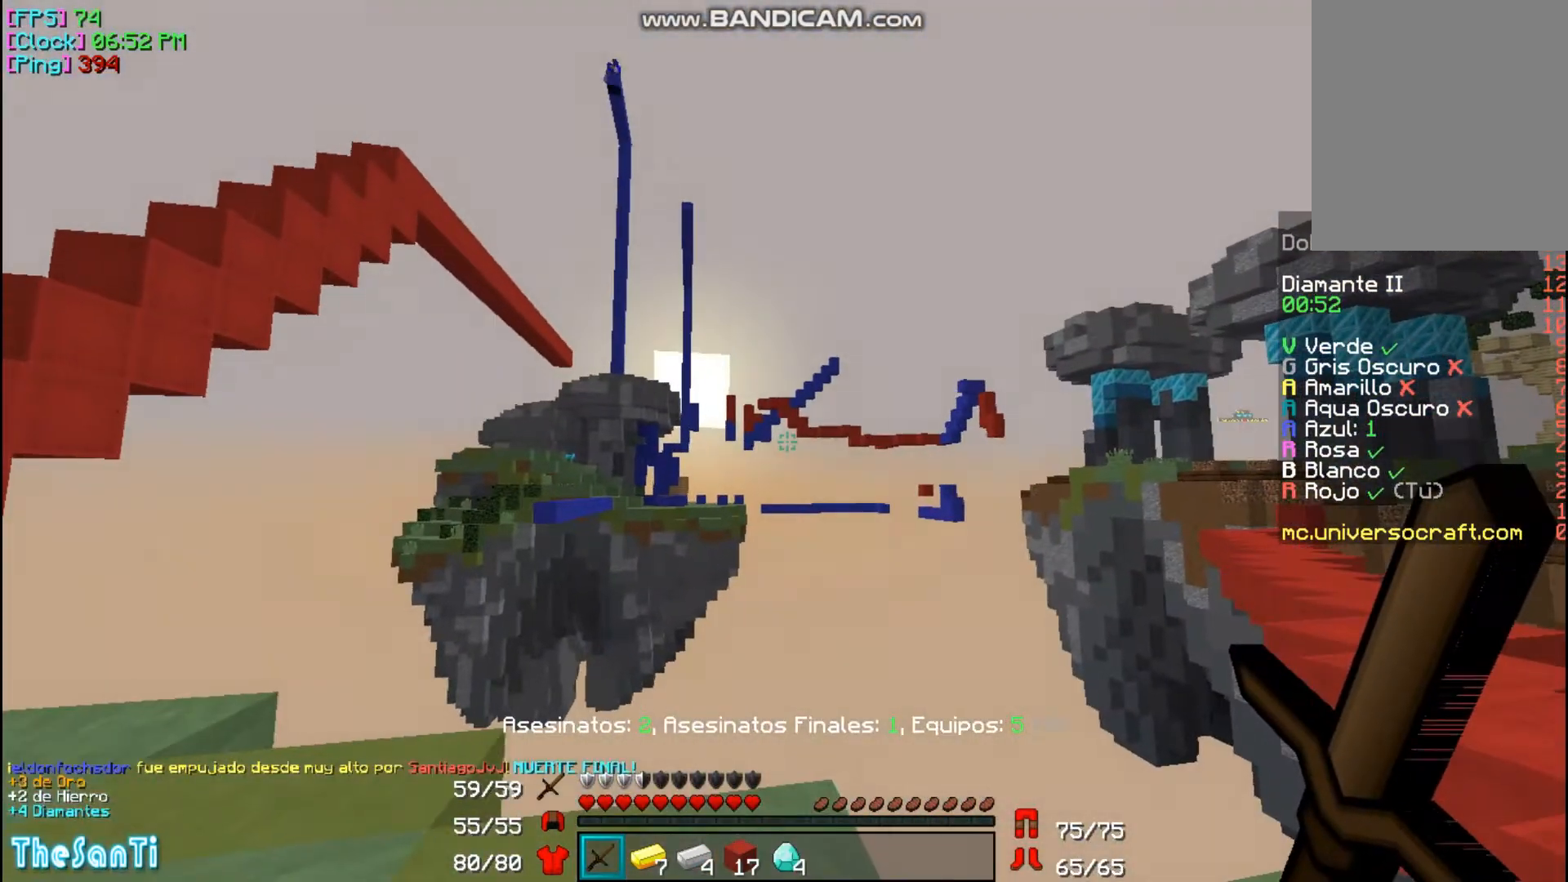
{"keys": ["s"], "mouse": [], "events": [[467, "s", "down"]]}
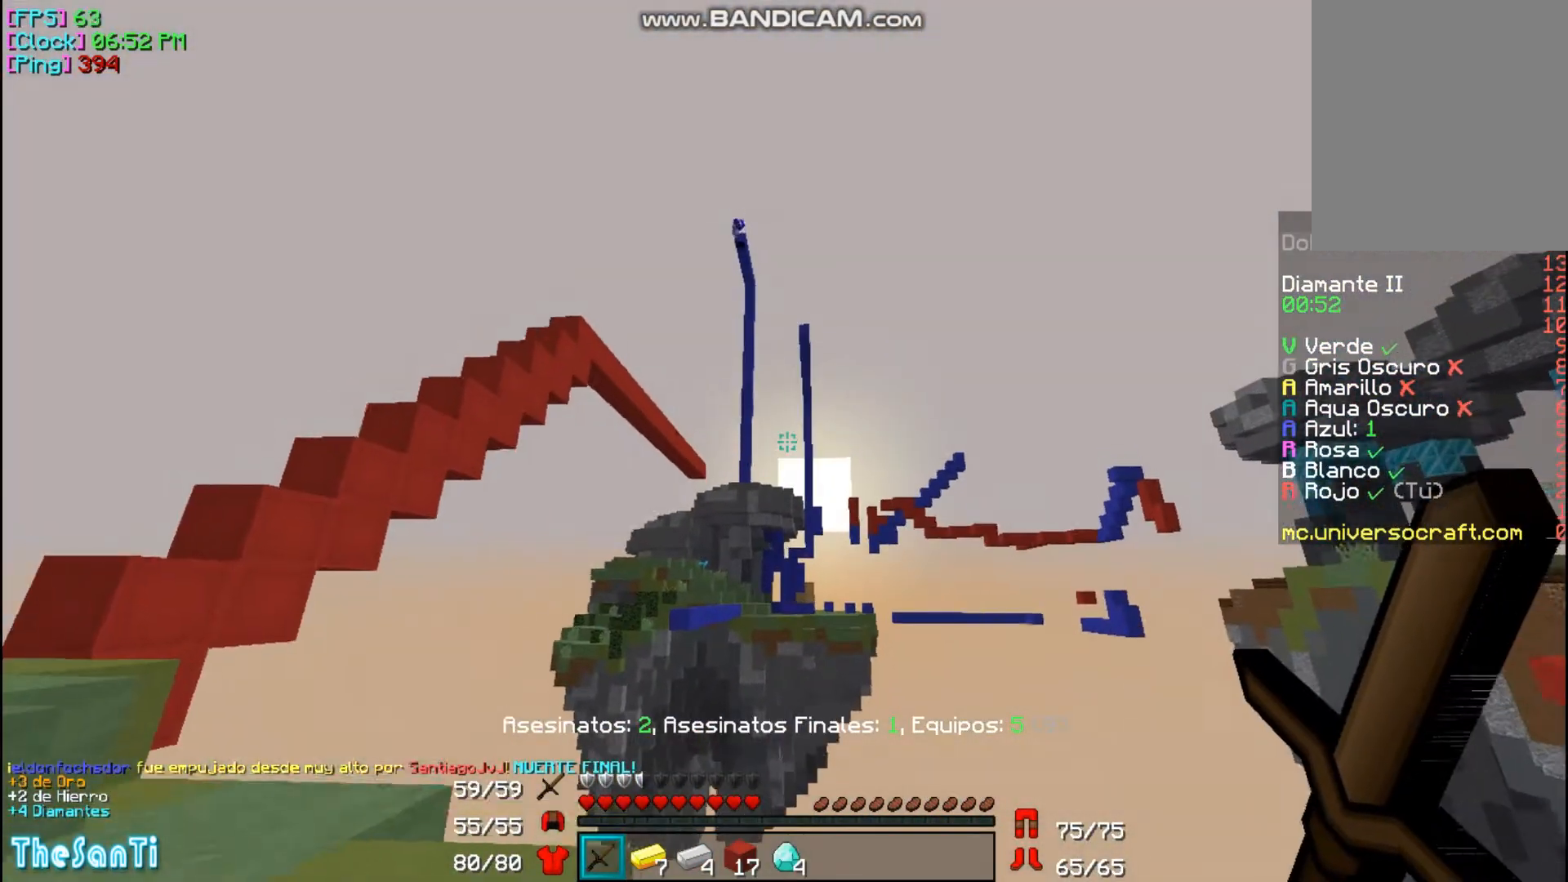
{"keys": [], "mouse": [], "events": [[167, "s", "up"]]}
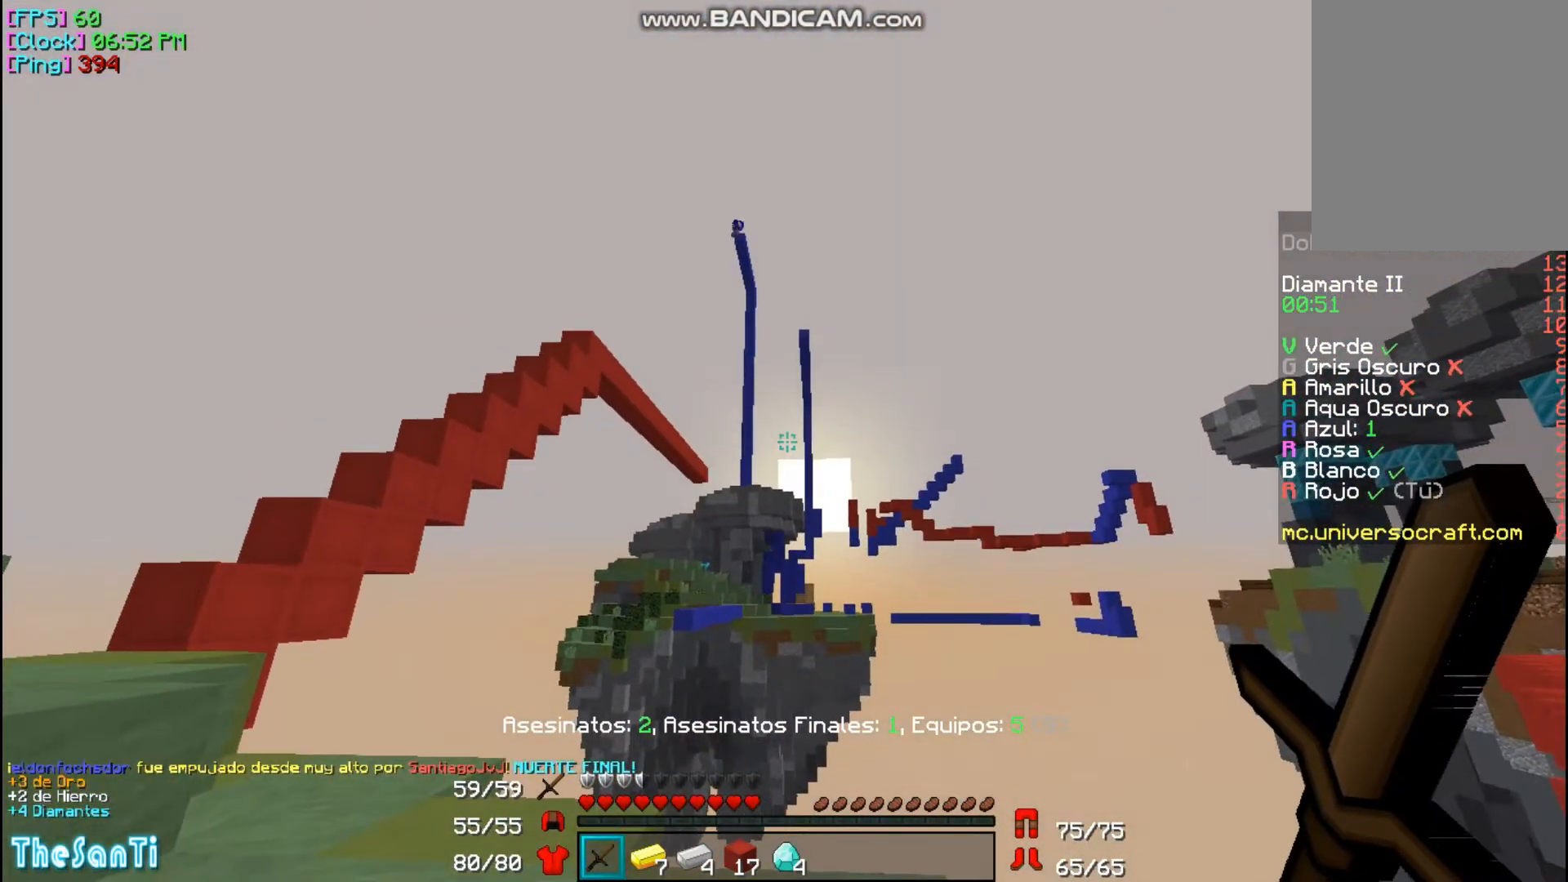
{"keys": ["a", "w"], "mouse": [], "events": [[167, "w", "down"], [433, "a", "down"]]}
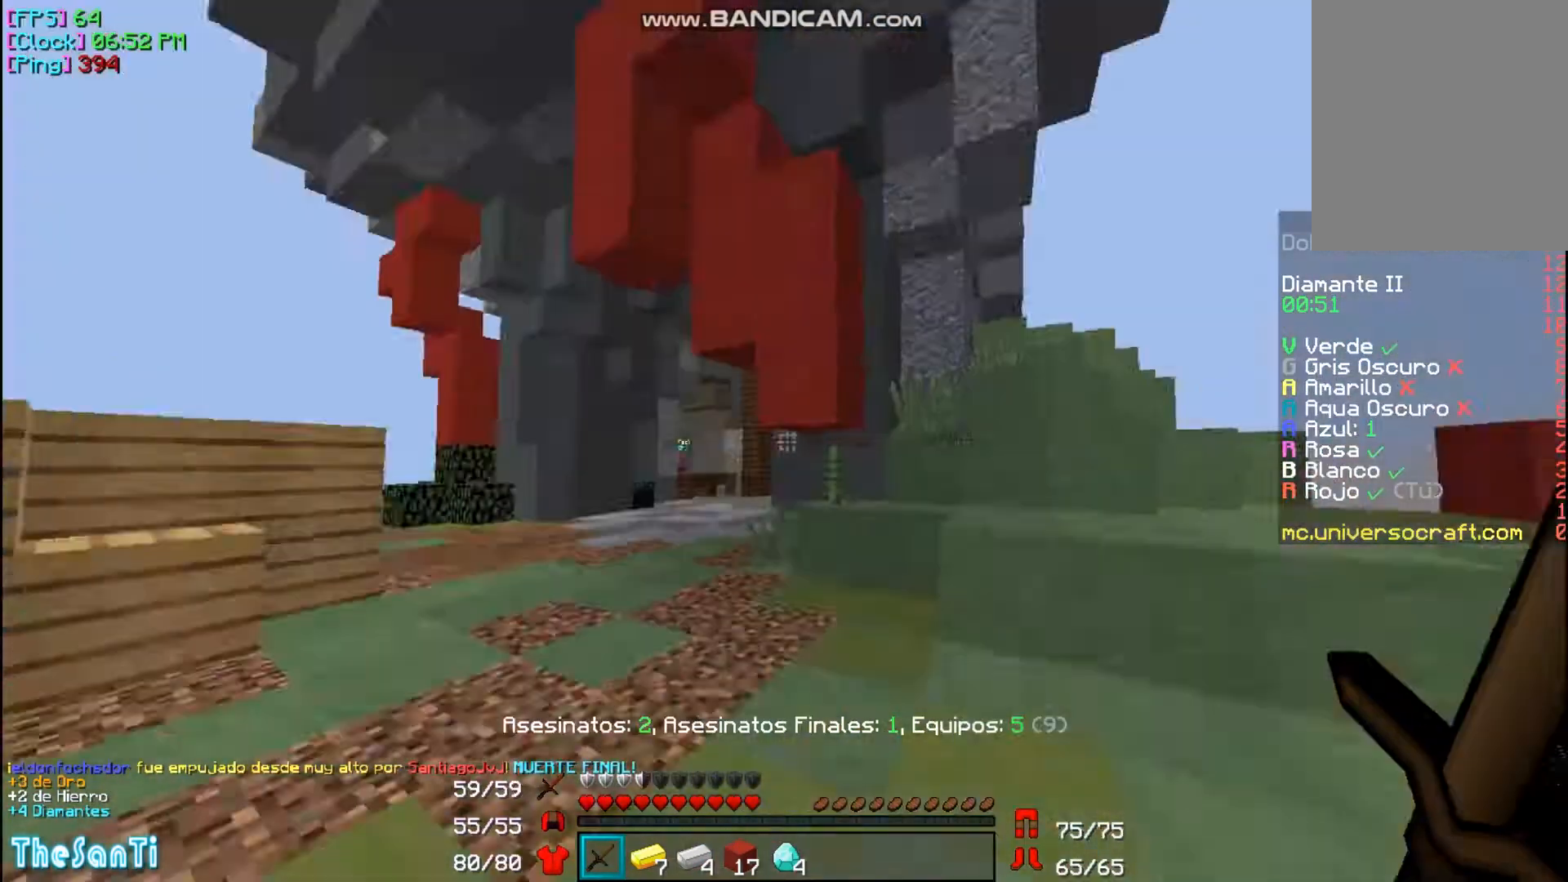
{"keys": ["w"], "mouse": [], "events": [[267, "a", "up"]]}
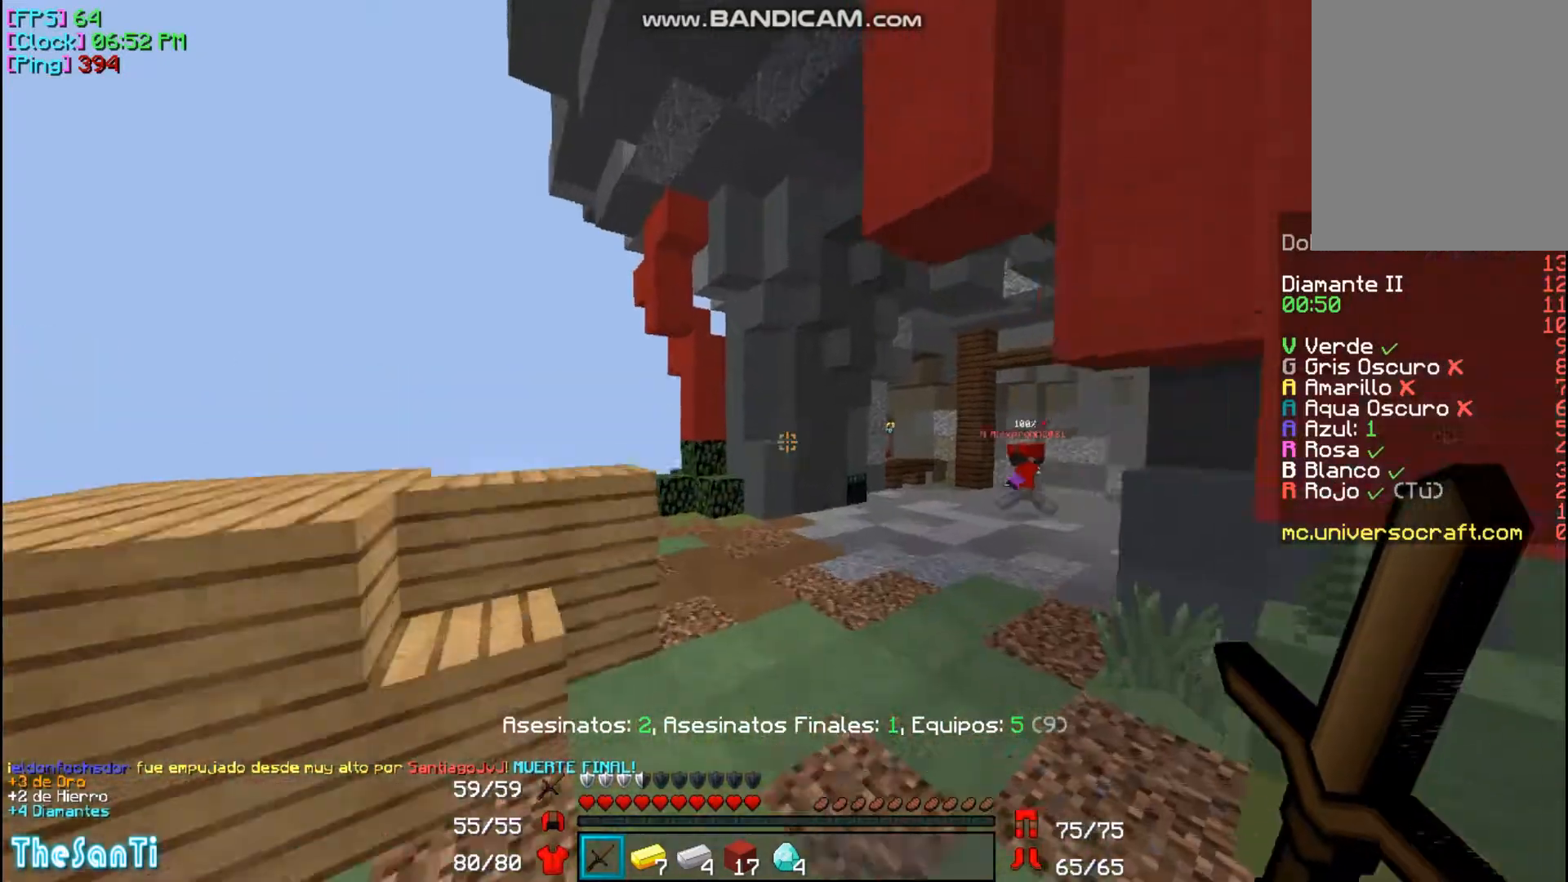
{"keys": ["w"], "mouse": [], "events": []}
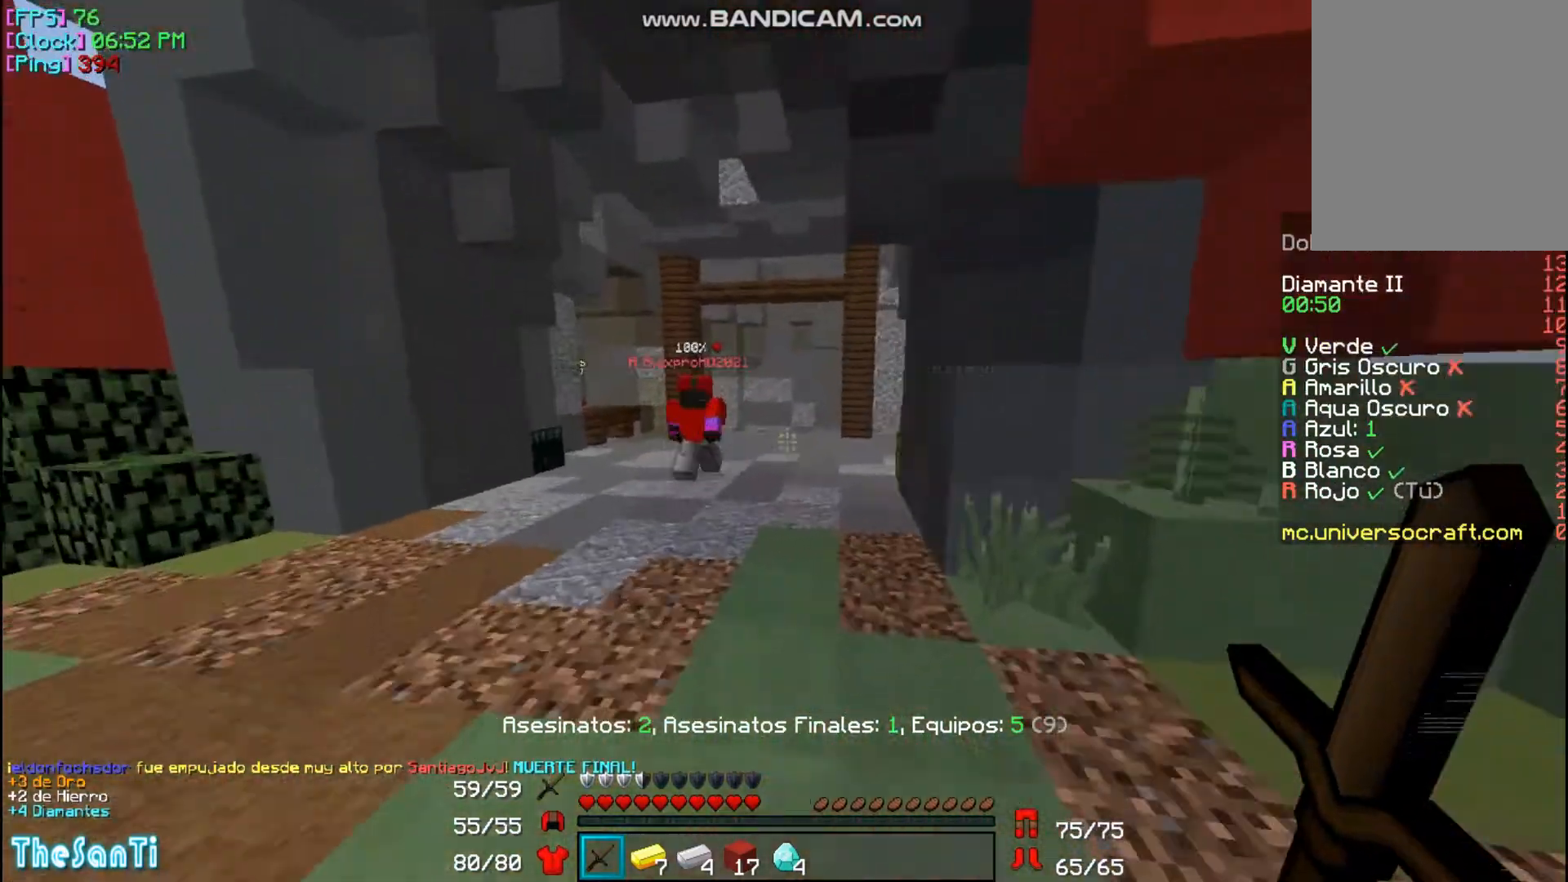
{"keys": ["w"], "mouse": [], "events": []}
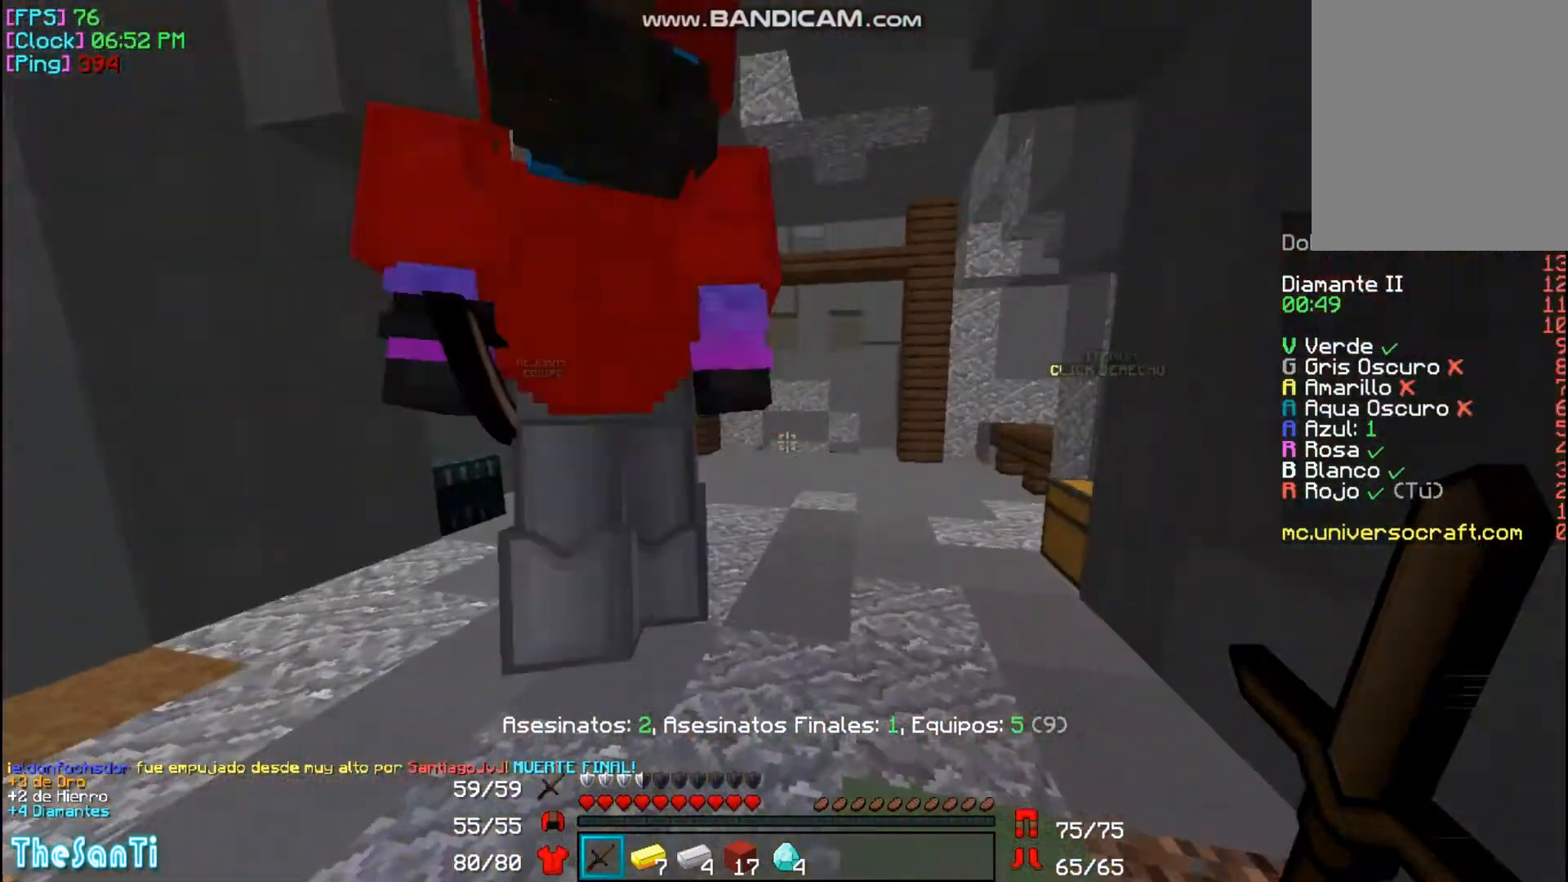
{"keys": ["w"], "mouse": [], "events": []}
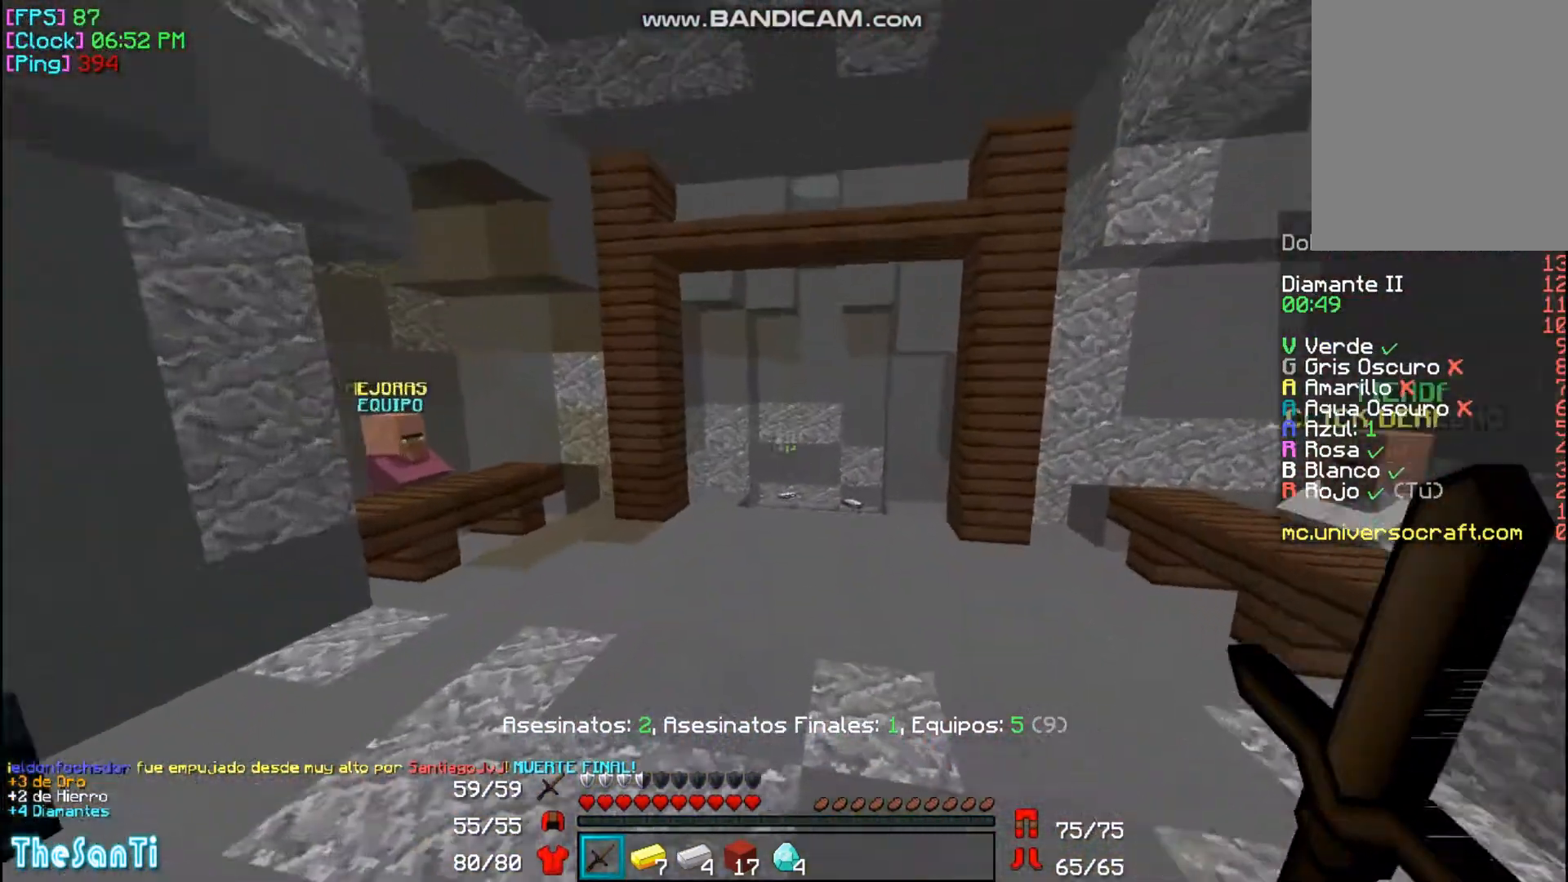
{"keys": ["w"], "mouse": [], "events": []}
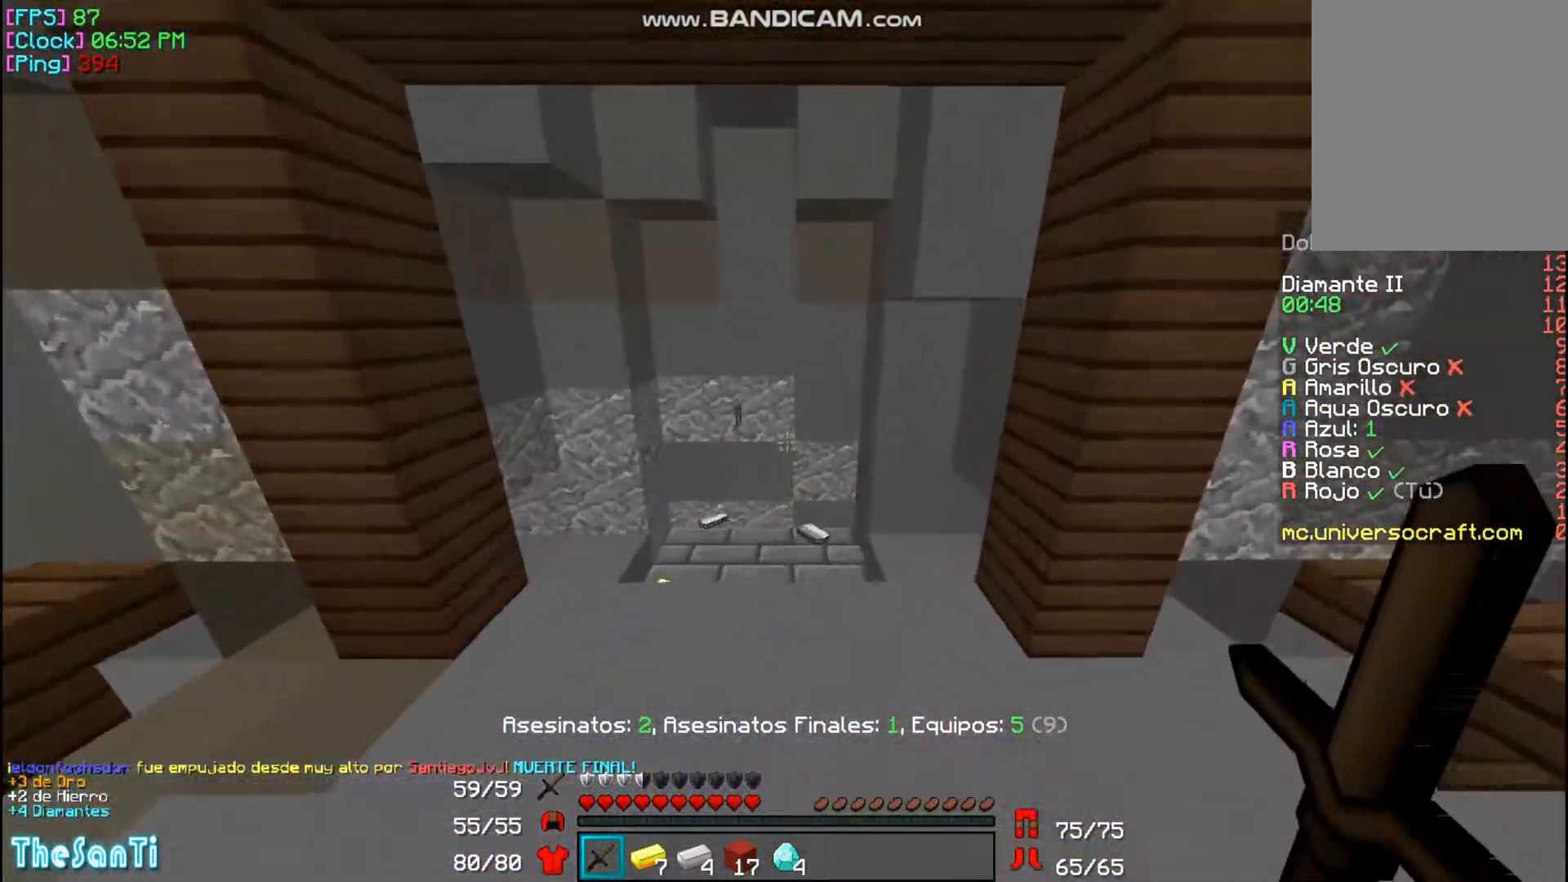
{"keys": ["a", "w"], "mouse": [], "events": [[367, "a", "down"]]}
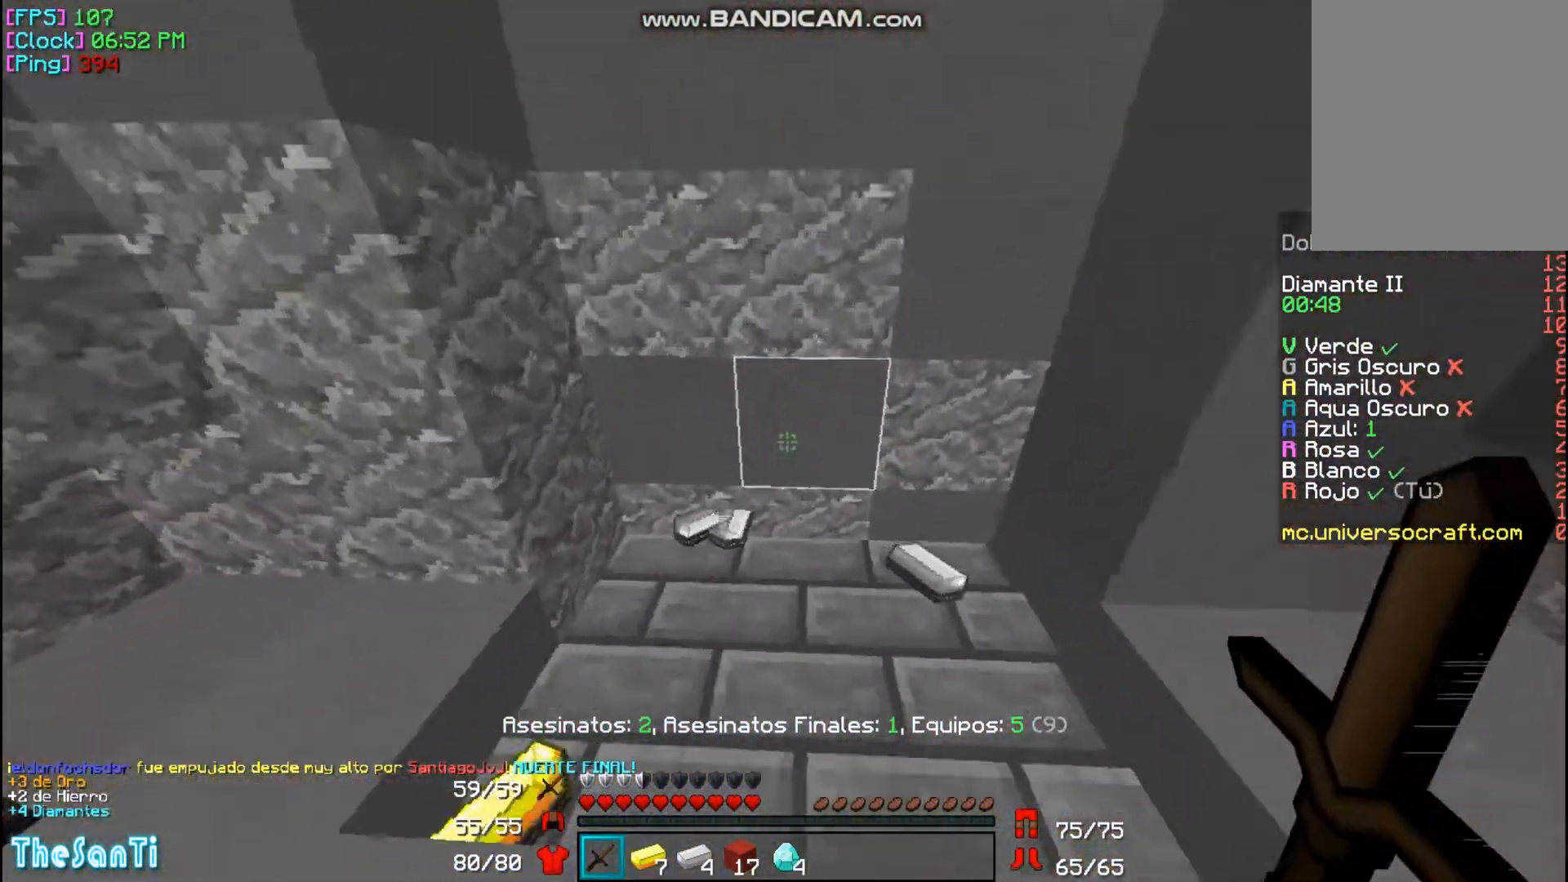
{"keys": ["w"], "mouse": [], "events": [[33, "a", "up"]]}
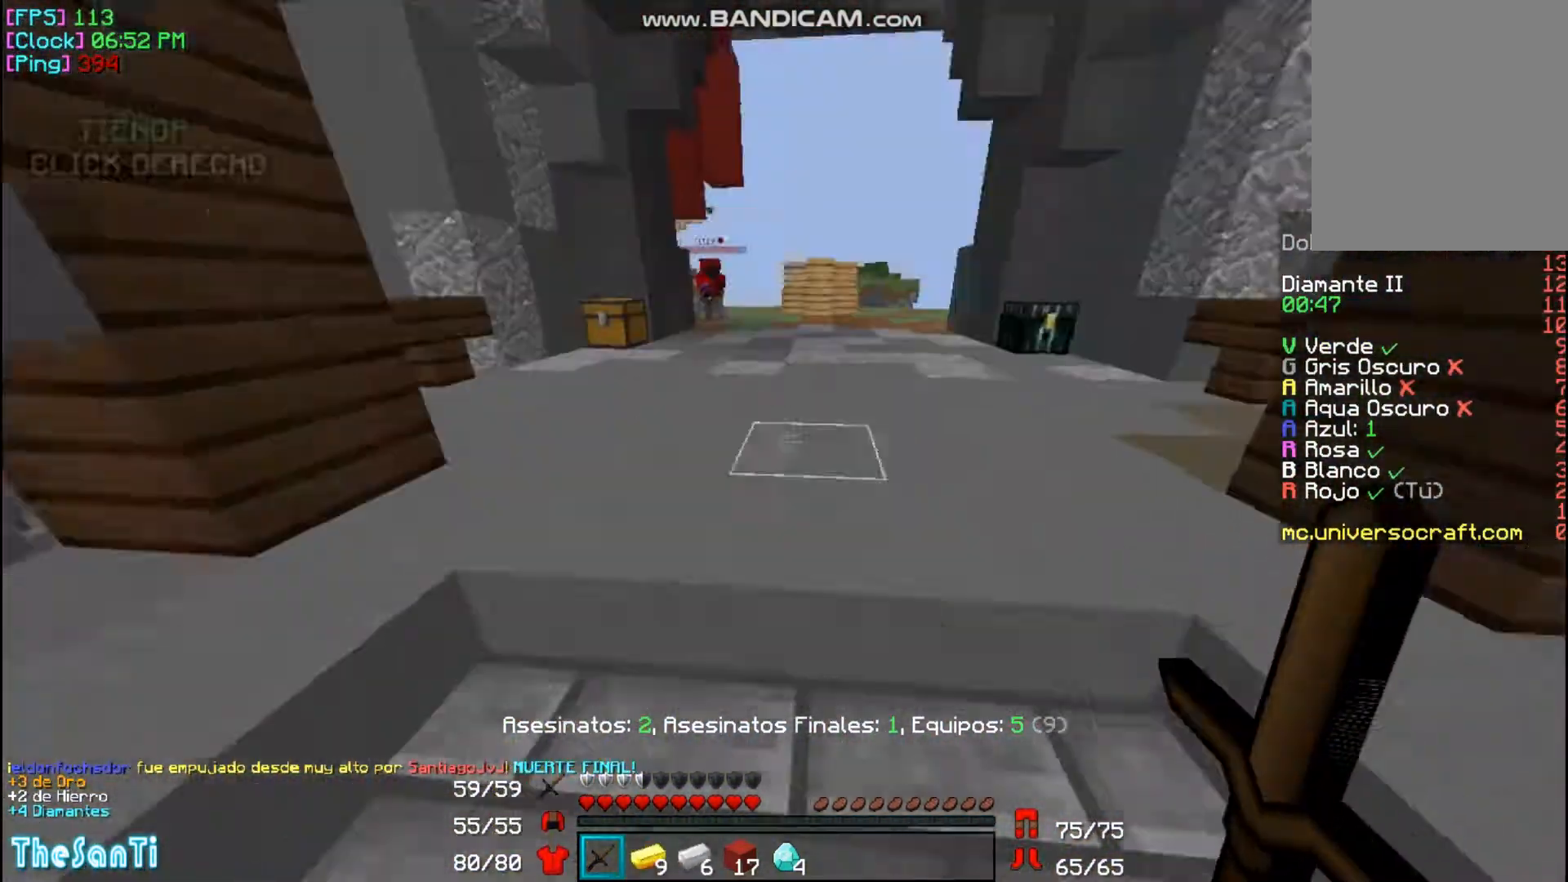
{"keys": ["w"], "mouse": [], "events": [[100, "d", "down"], [367, "d", "up"]]}
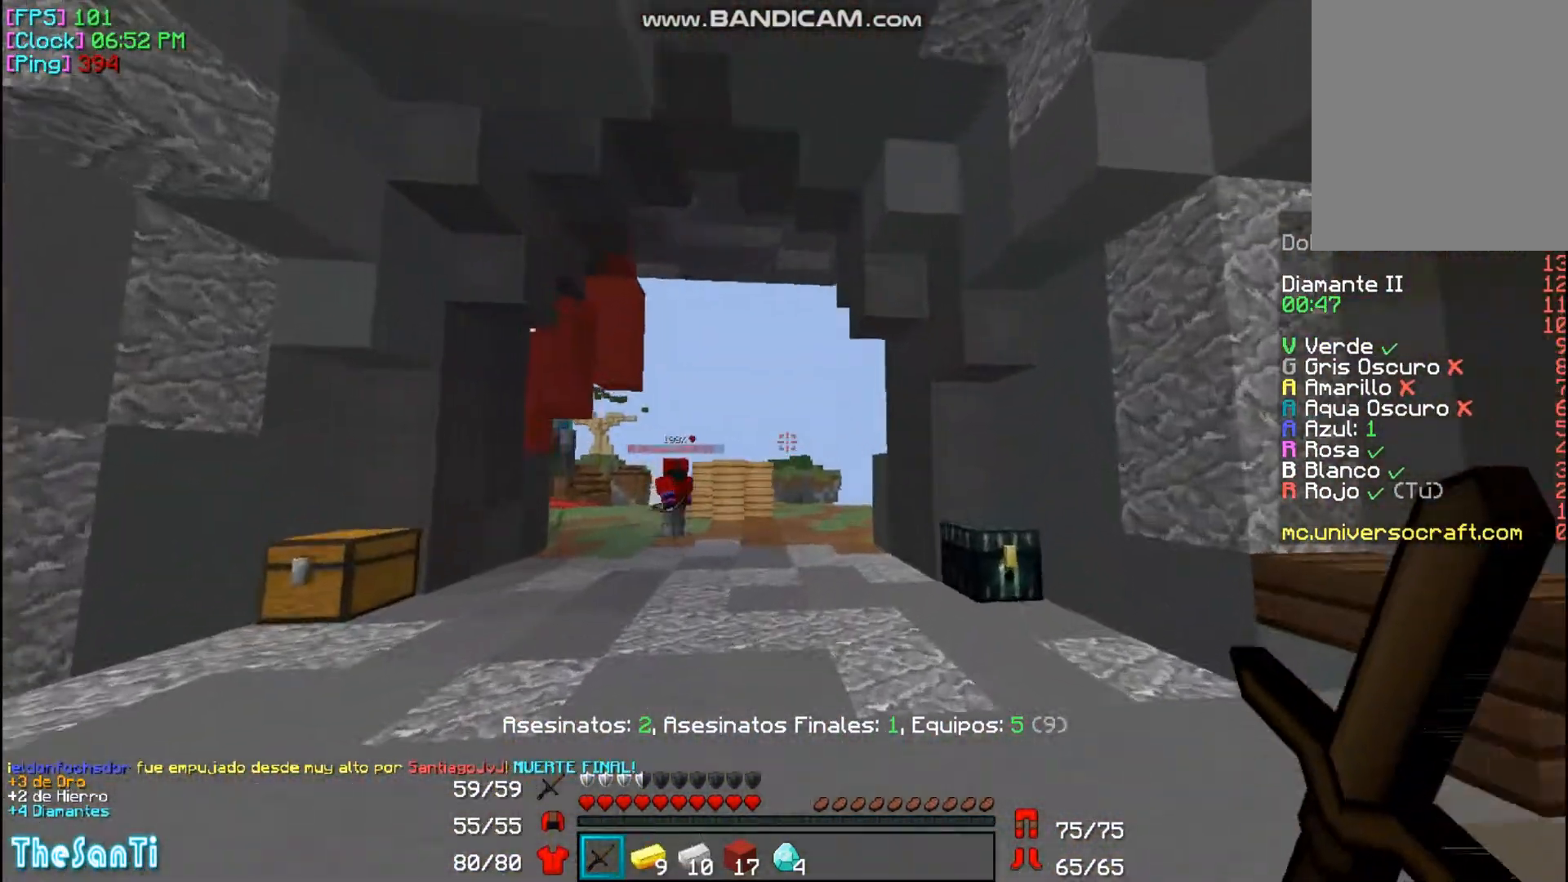
{"keys": ["w"], "mouse": [], "events": []}
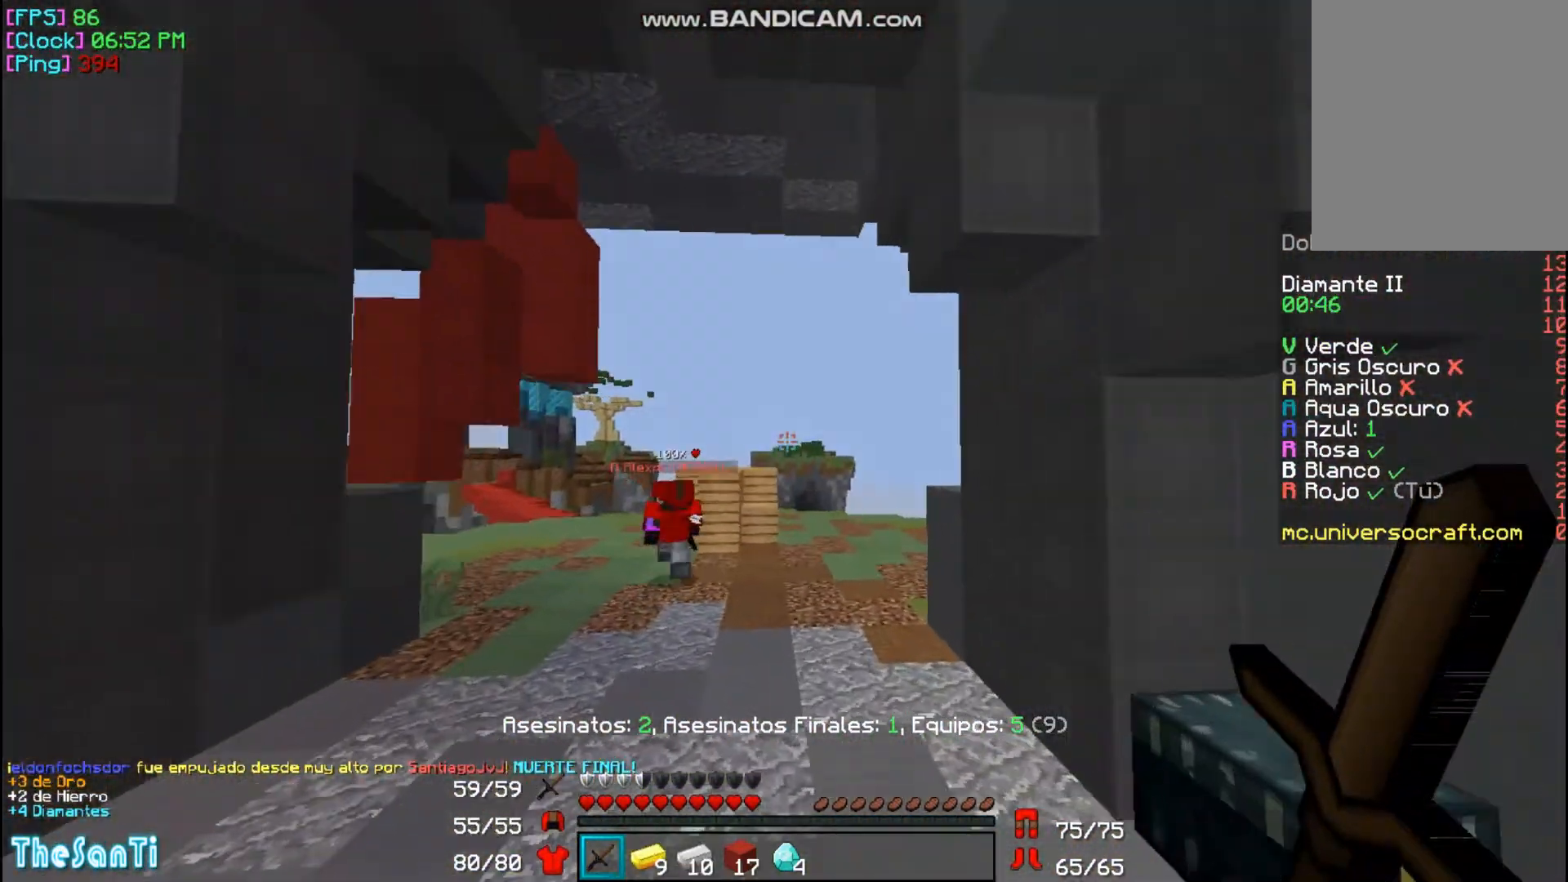
{"keys": ["w"], "mouse": [], "events": []}
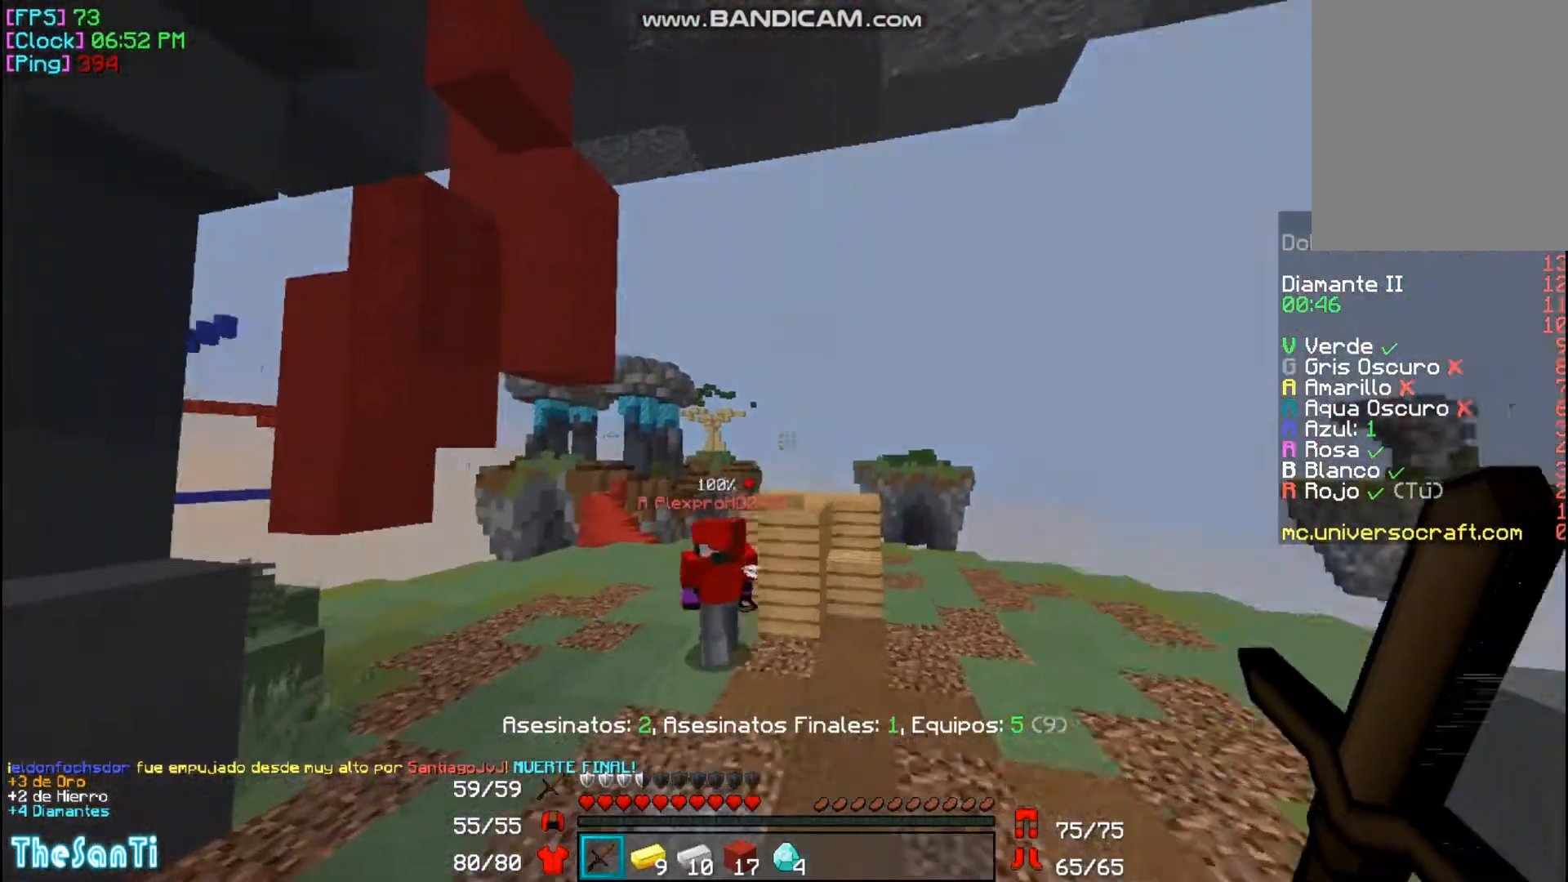
{"keys": ["w"], "mouse": [], "events": []}
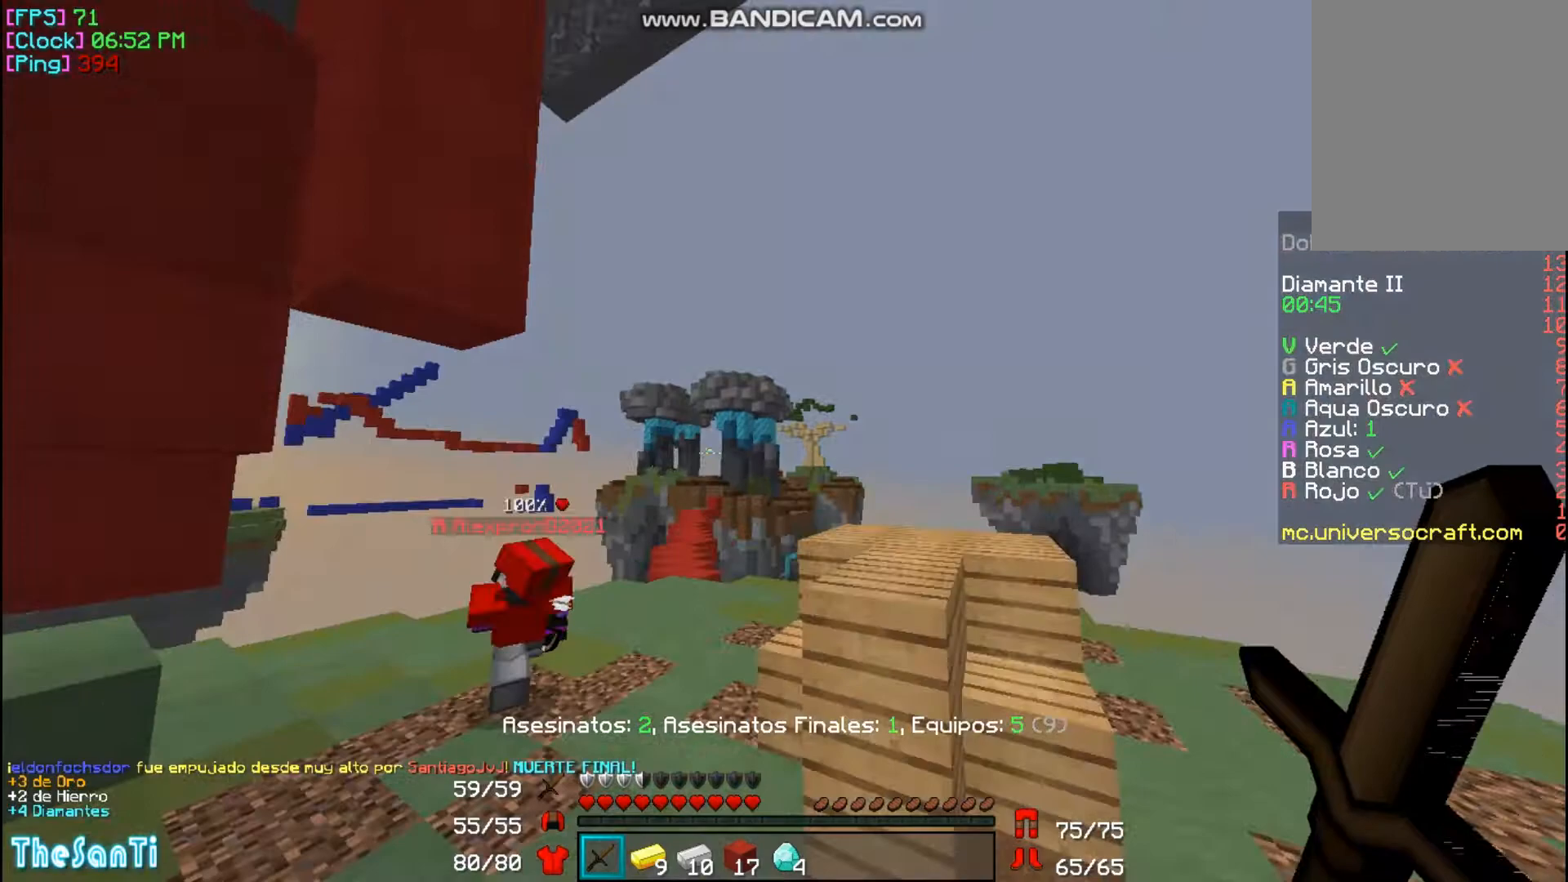
{"keys": ["a", "w"], "mouse": [], "events": [[333, "d", "down"], [433, "a", "down"], [500, "d", "up"]]}
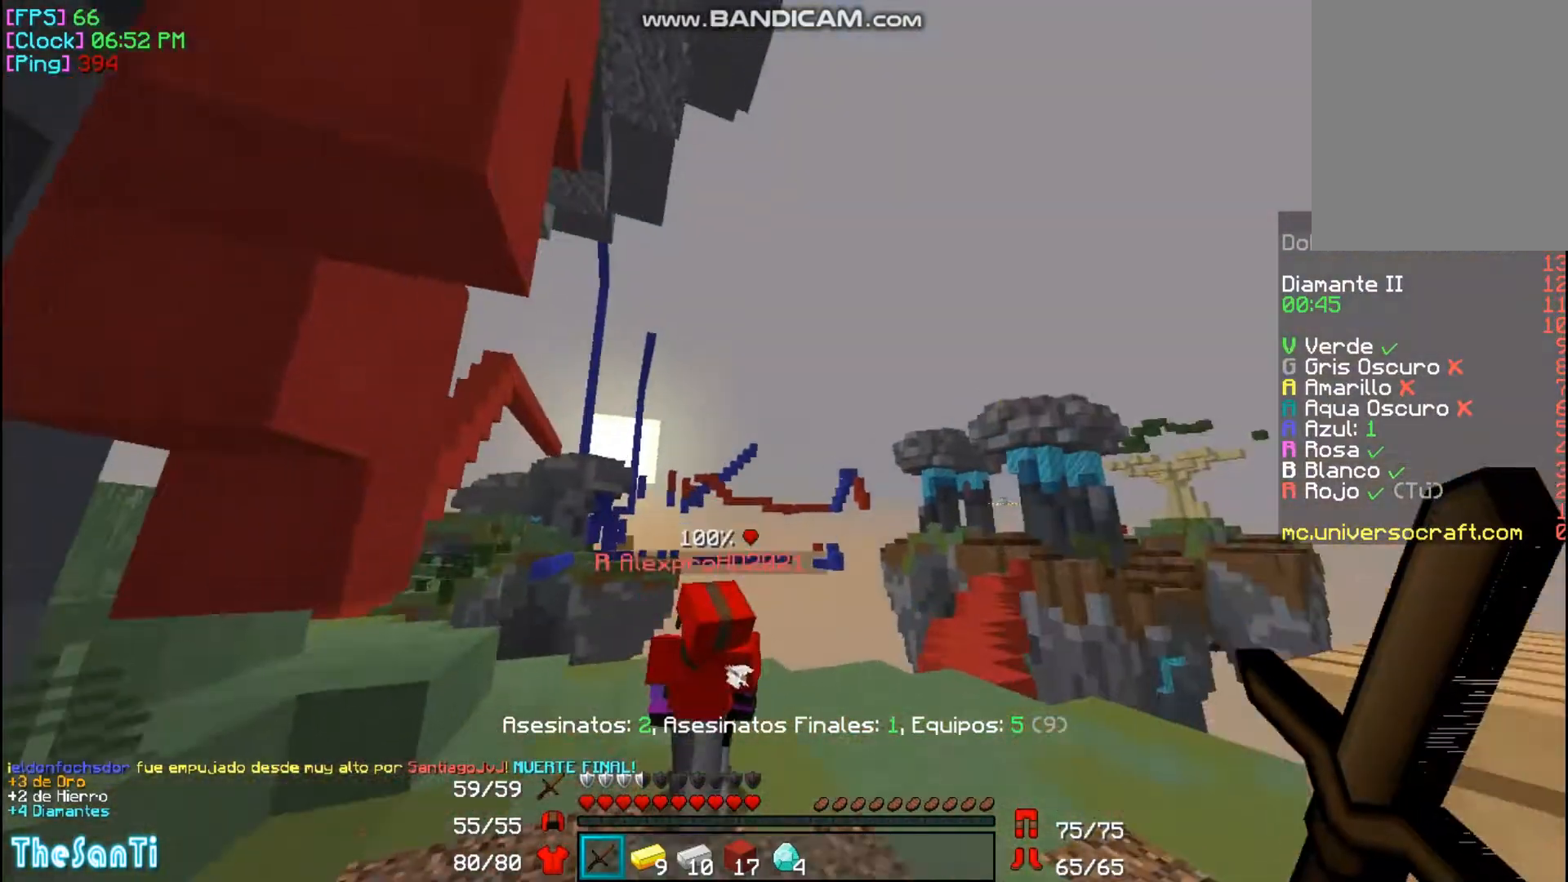
{"keys": ["d", "w"], "mouse": [], "events": [[167, "a", "up"], [233, "d", "down"]]}
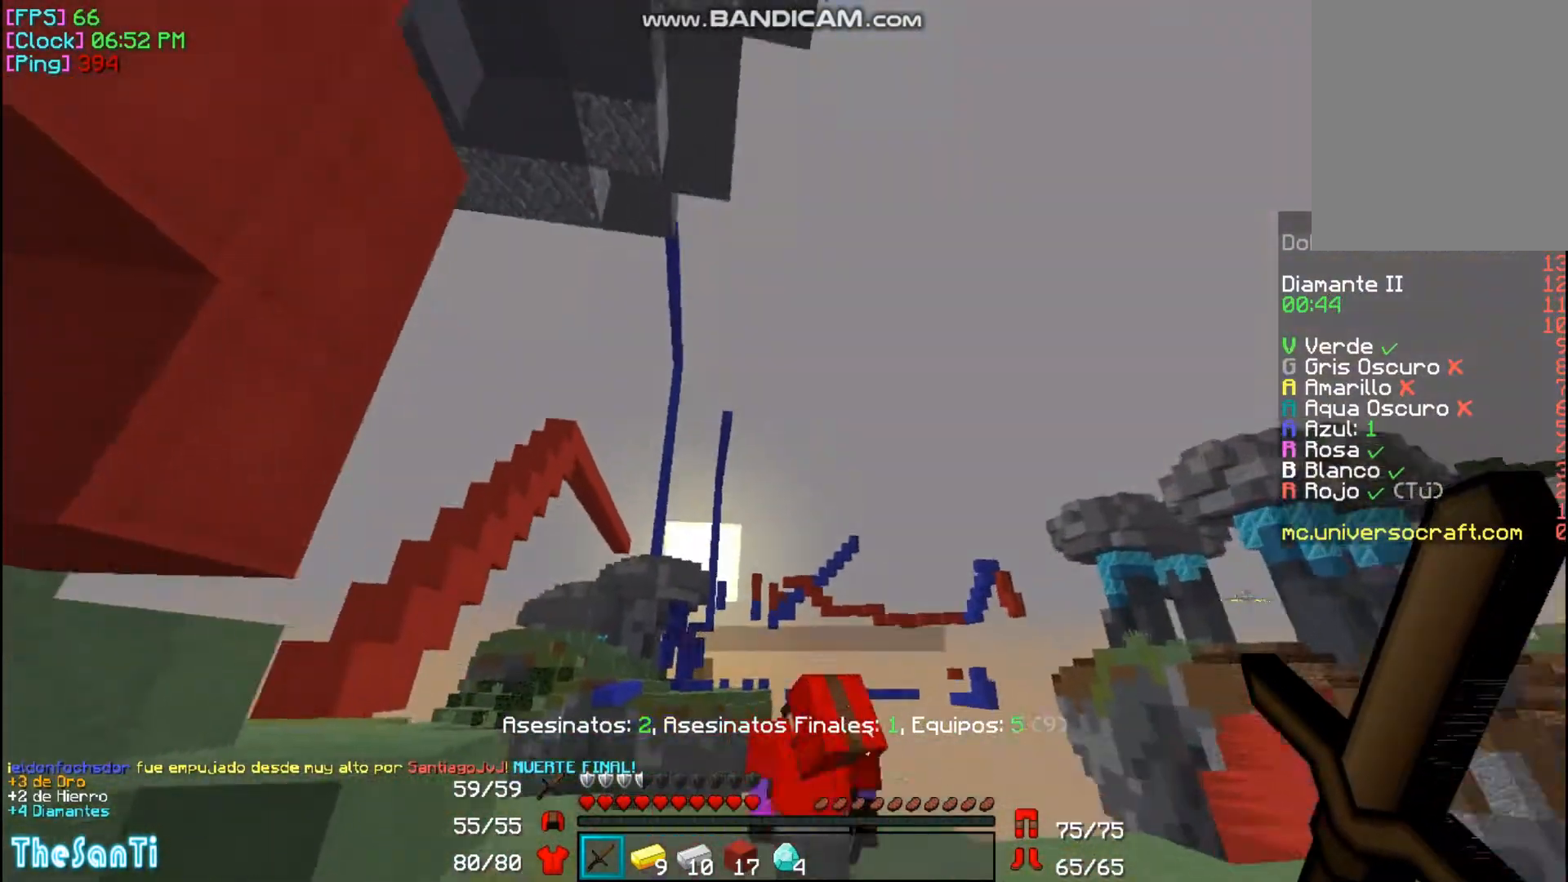
{"keys": ["d", "w"], "mouse": [], "events": []}
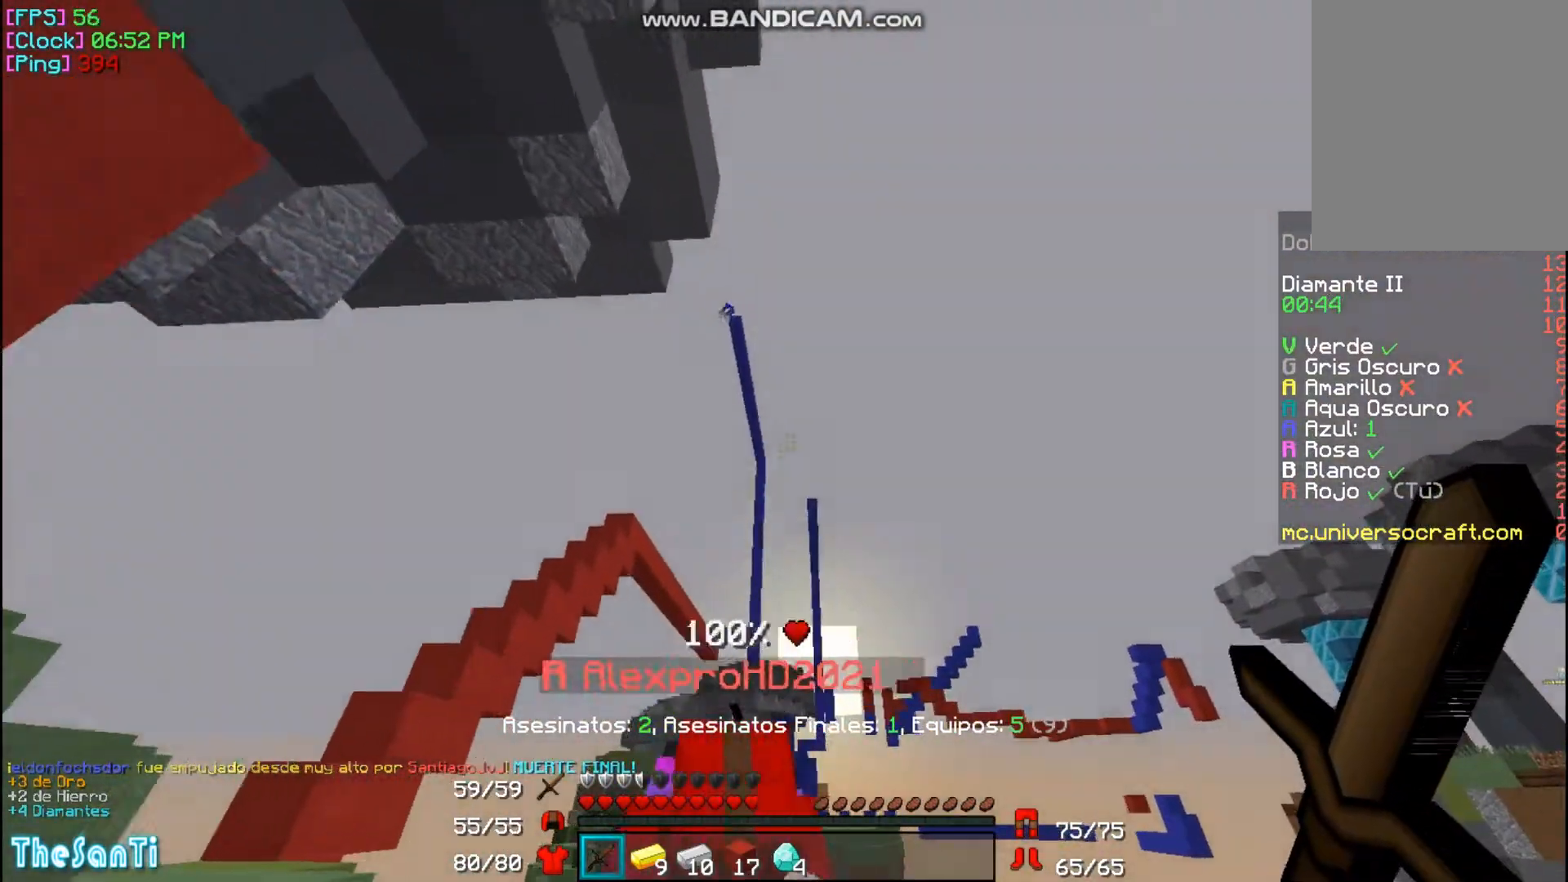
{"keys": [], "mouse": [], "events": [[100, "w", "up"], [167, "d", "up"]]}